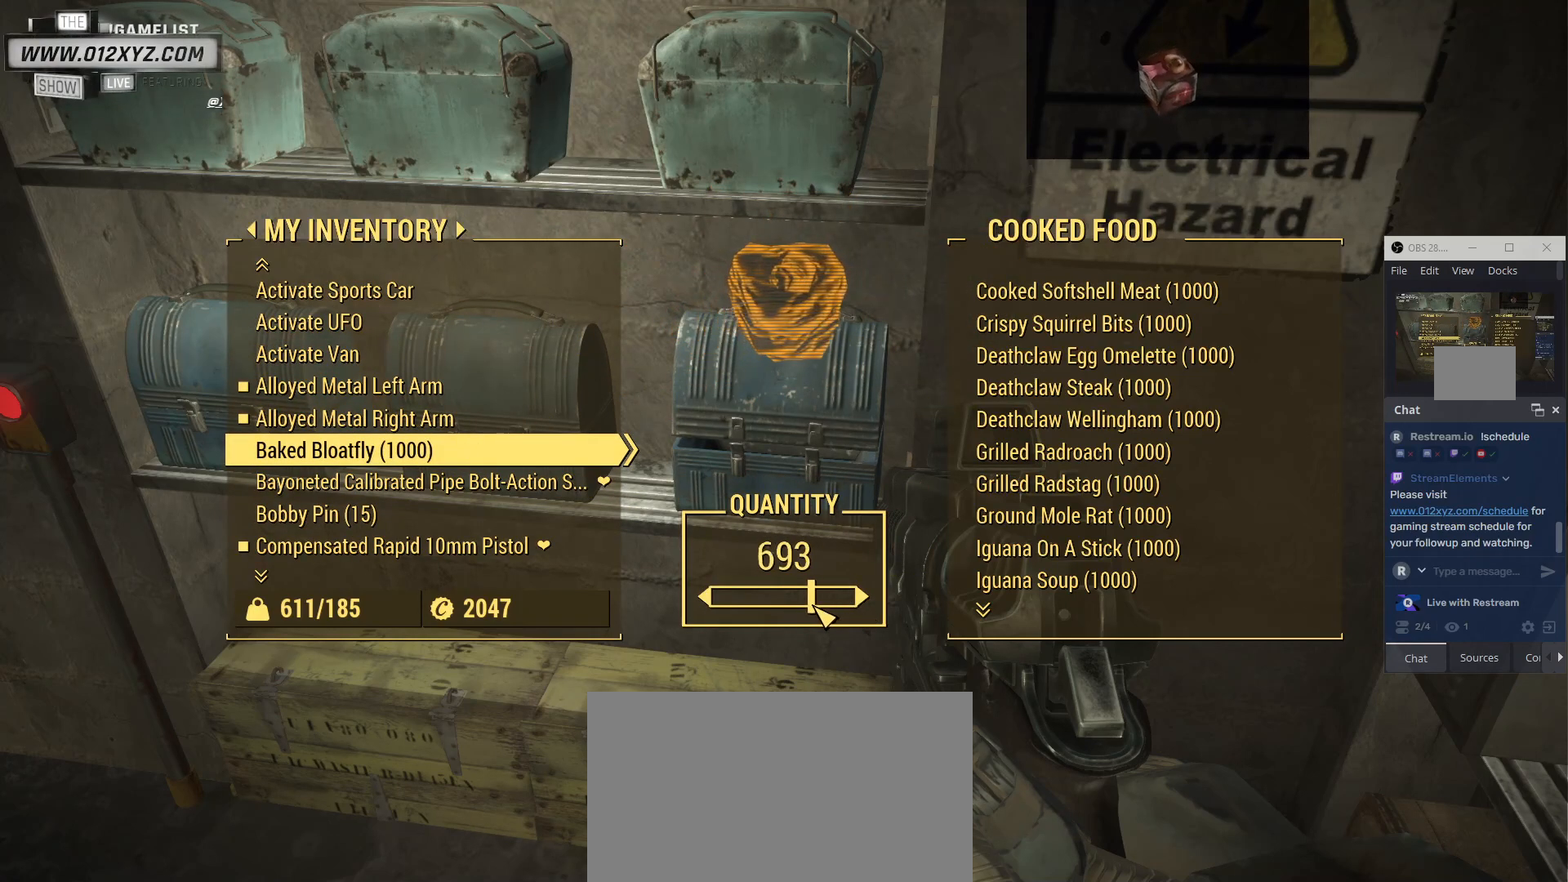
Gameplay with keyboard and mouse; each line is a JSON object with the keys and mouse buttons held at the frame after it. "events" lists presses ("down") and releases ("up") of "1", "2", "3", "4", "5", "a", "alt", "b", "c", "ctrl", "d", "e", "f", "g", "q", "r", "s", "shift", "space", "t", "tab", "v", "w", "x", "z", "mouse_left", "mouse_wheel", "mouse_right", "mouse_mb4" and "mouse_mb5" between this image and that frame as [ms after this image, input, new state], when the widget could be followed in between. "mouse_left", "mouse_wheel", "mouse_right", "mouse_mb4", "mouse_mb5" = the "left", "wheel", "right", "mb4", "mb5" buttons of the "mouse" list. No other keys are recorded. "wheel" means that the mouse wheel is clicked or scrolled. Not read: mouse_move.
{"keys": [], "mouse": ["left"], "events": []}
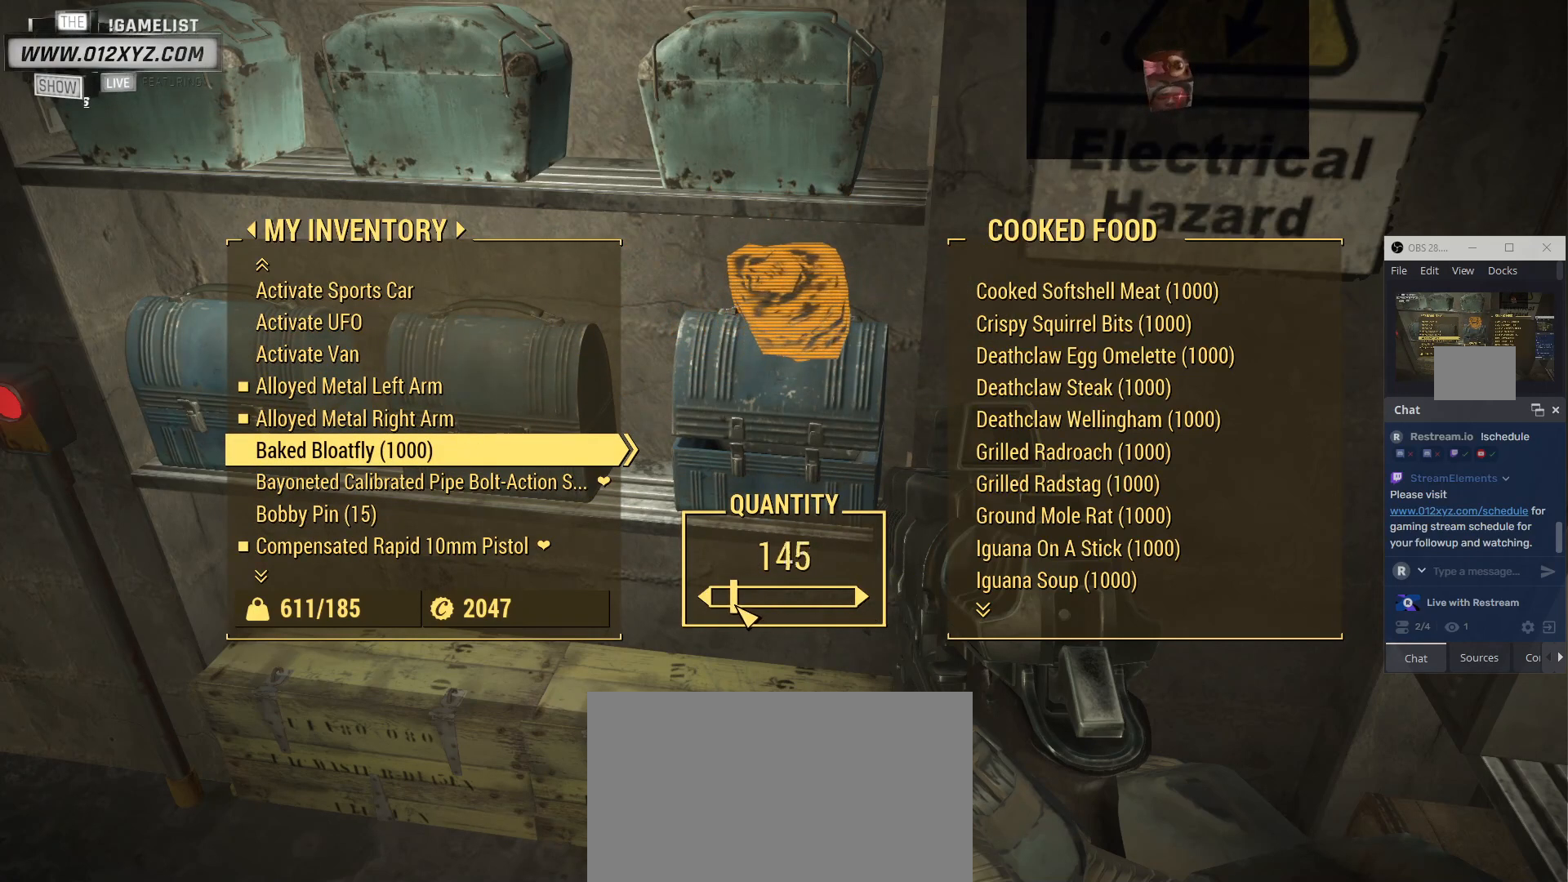
{"keys": [], "mouse": ["left"], "events": []}
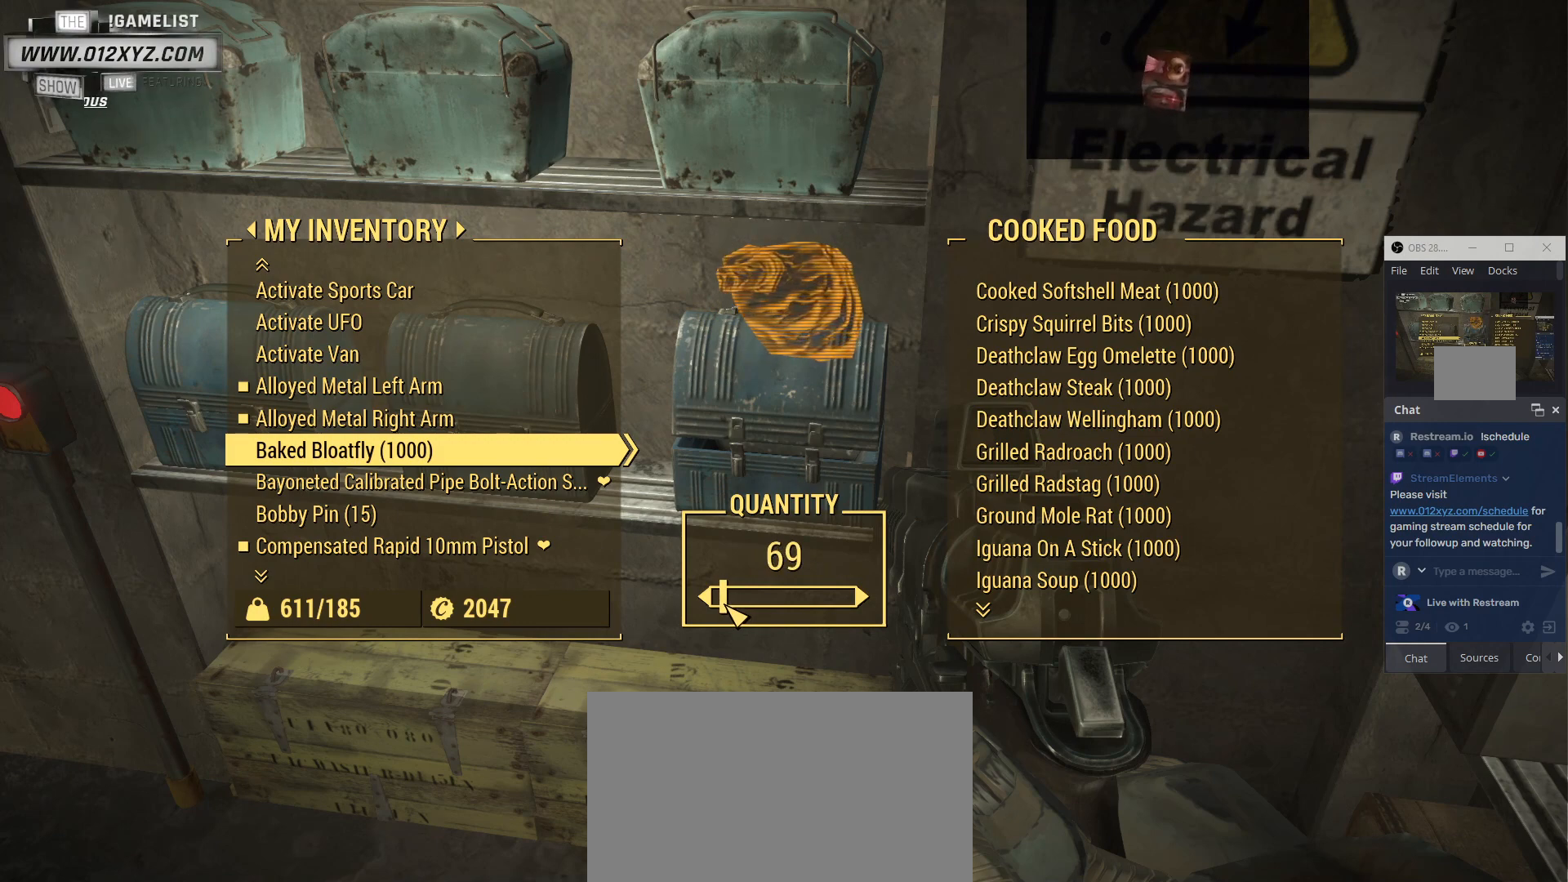
{"keys": [], "mouse": ["left"], "events": []}
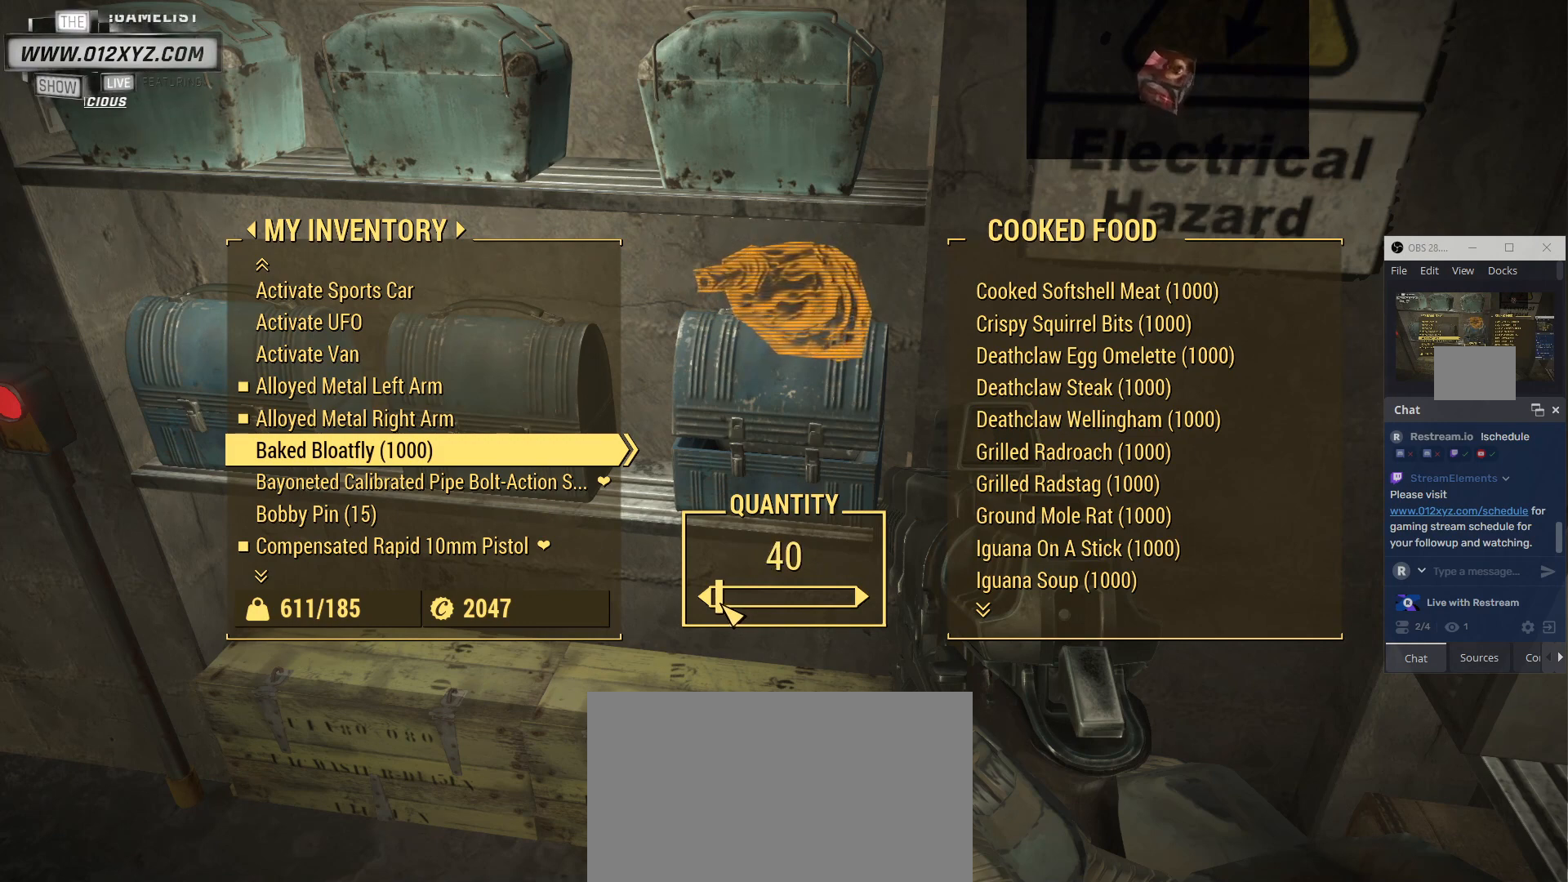
{"keys": [], "mouse": ["left"], "events": []}
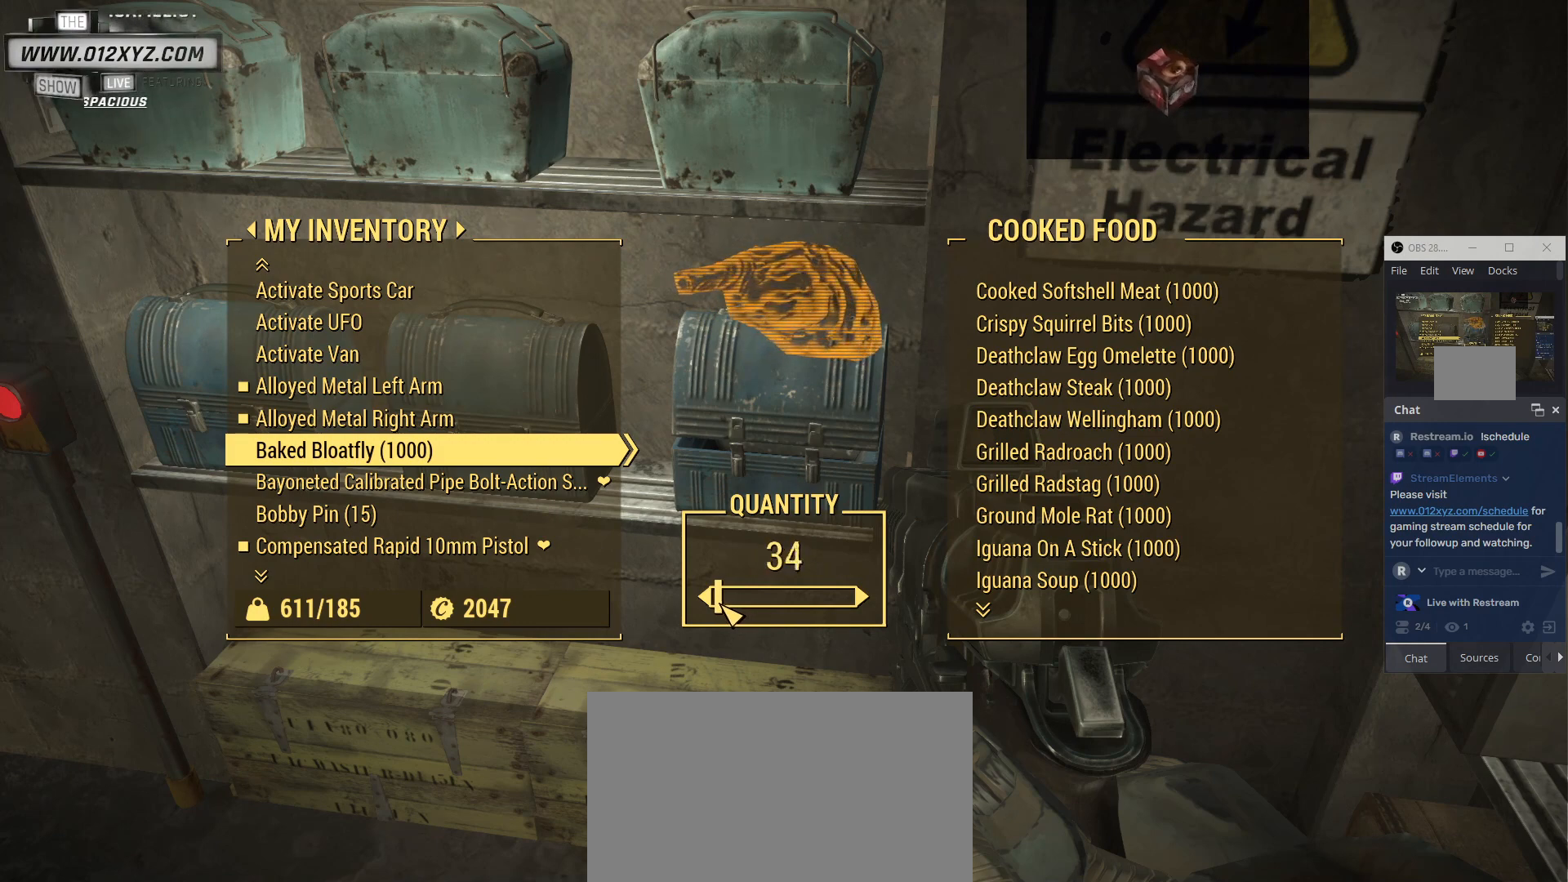
{"keys": [], "mouse": ["left"], "events": []}
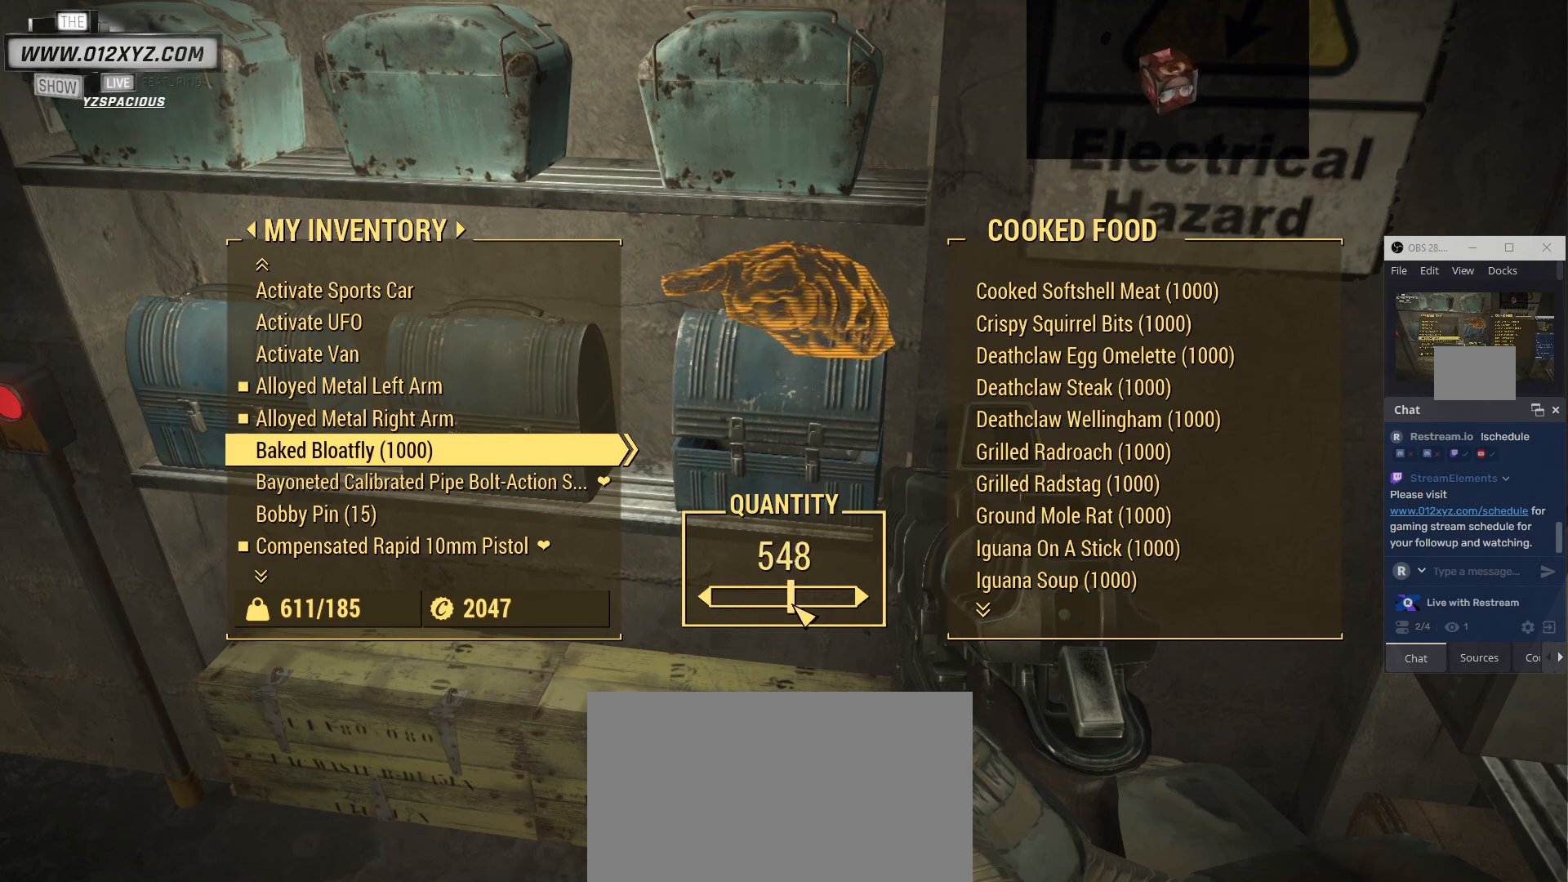
{"keys": [], "mouse": ["left"], "events": []}
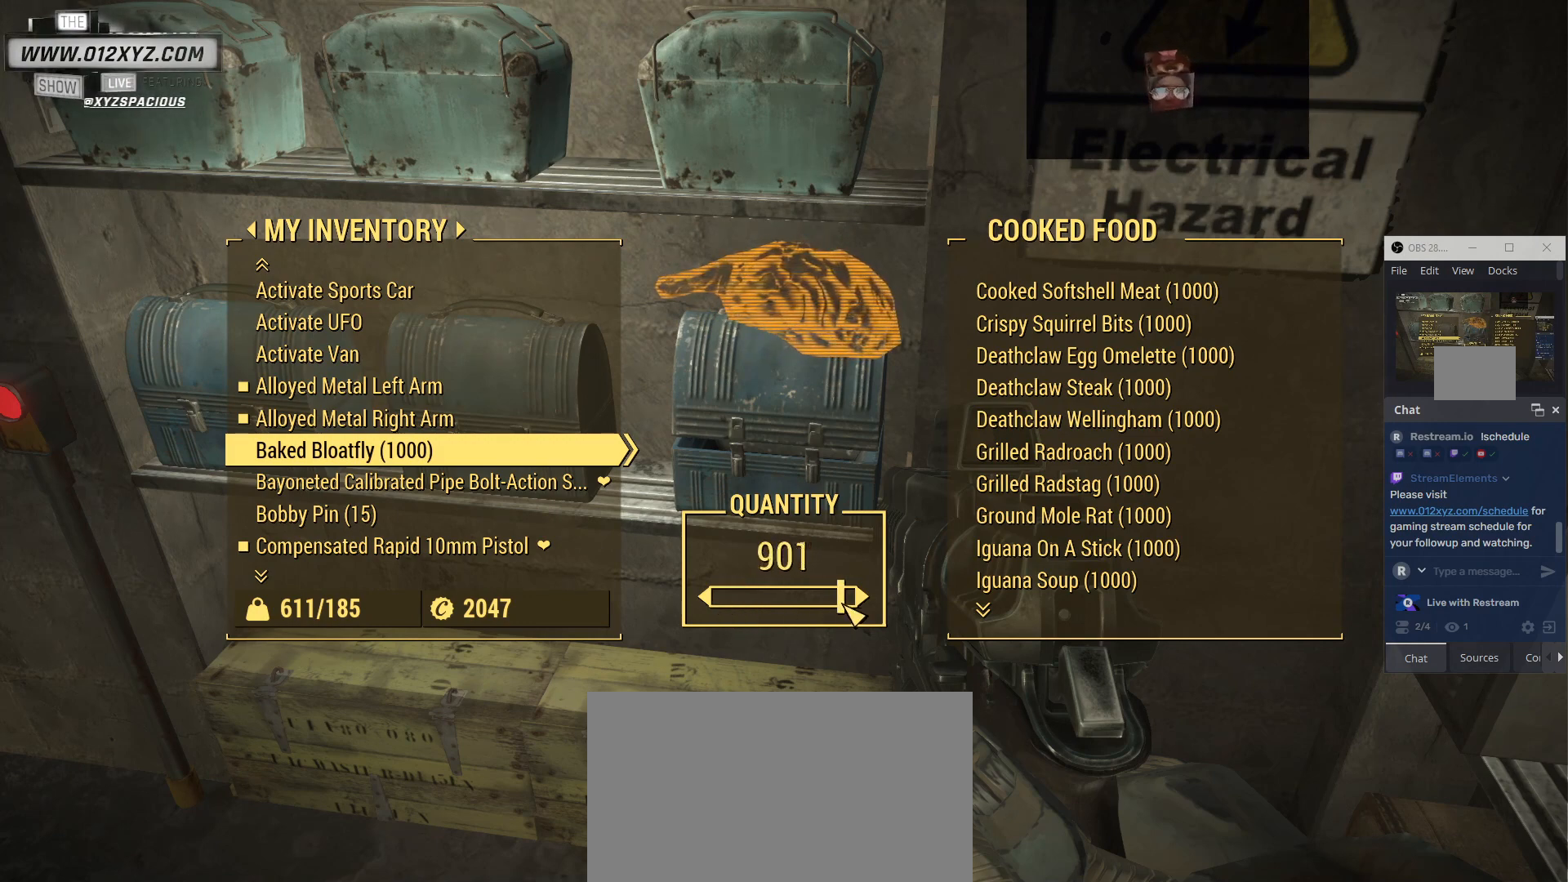
{"keys": [], "mouse": ["left"], "events": []}
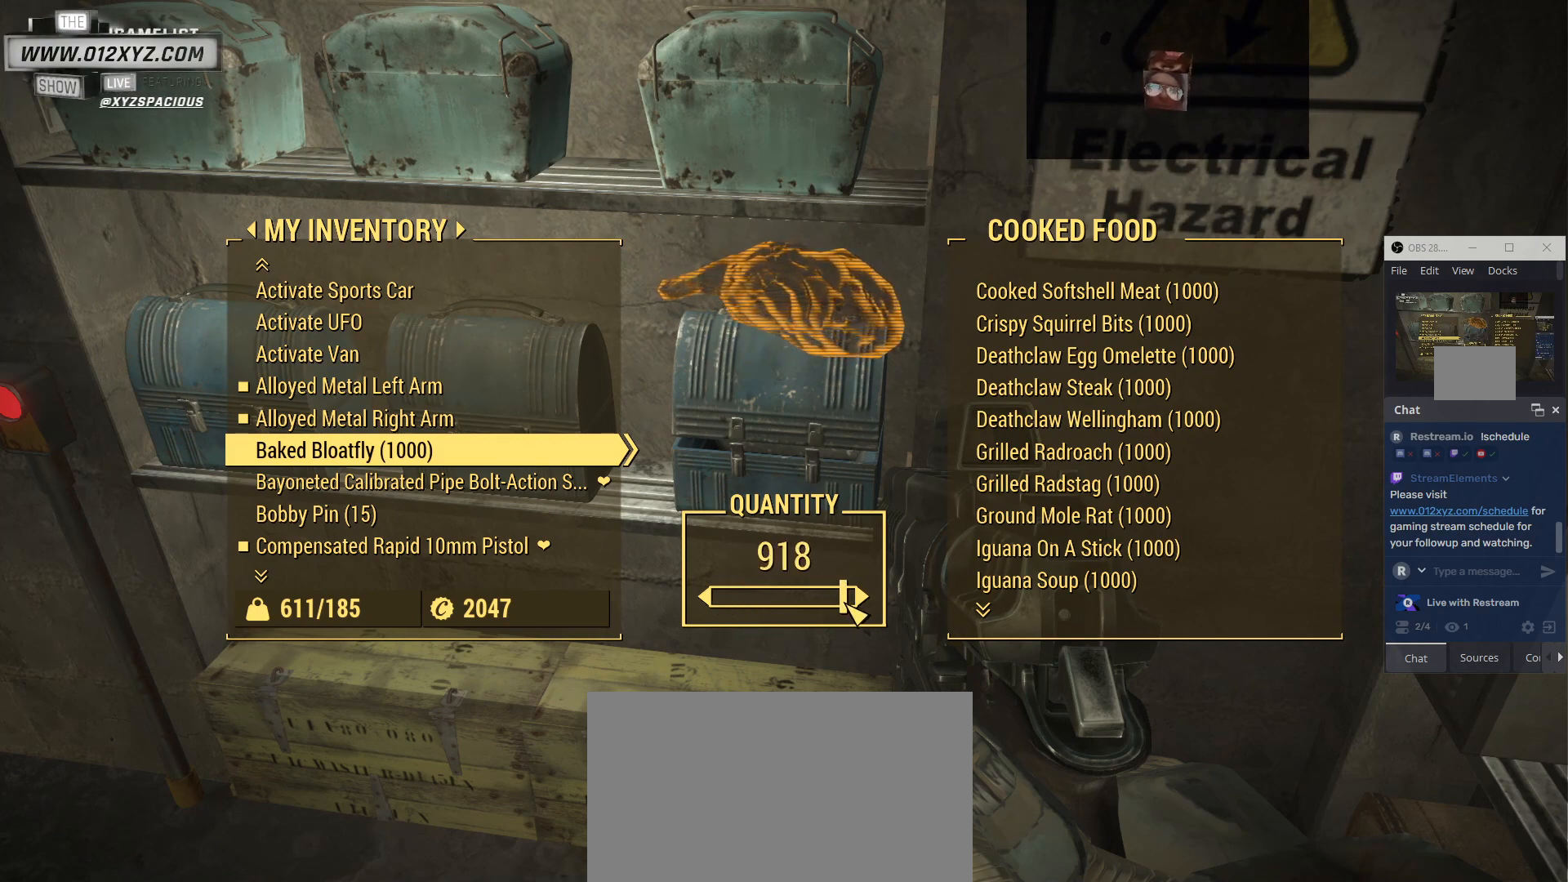
{"keys": [], "mouse": [], "events": [[167, "mouse_left", "up"]]}
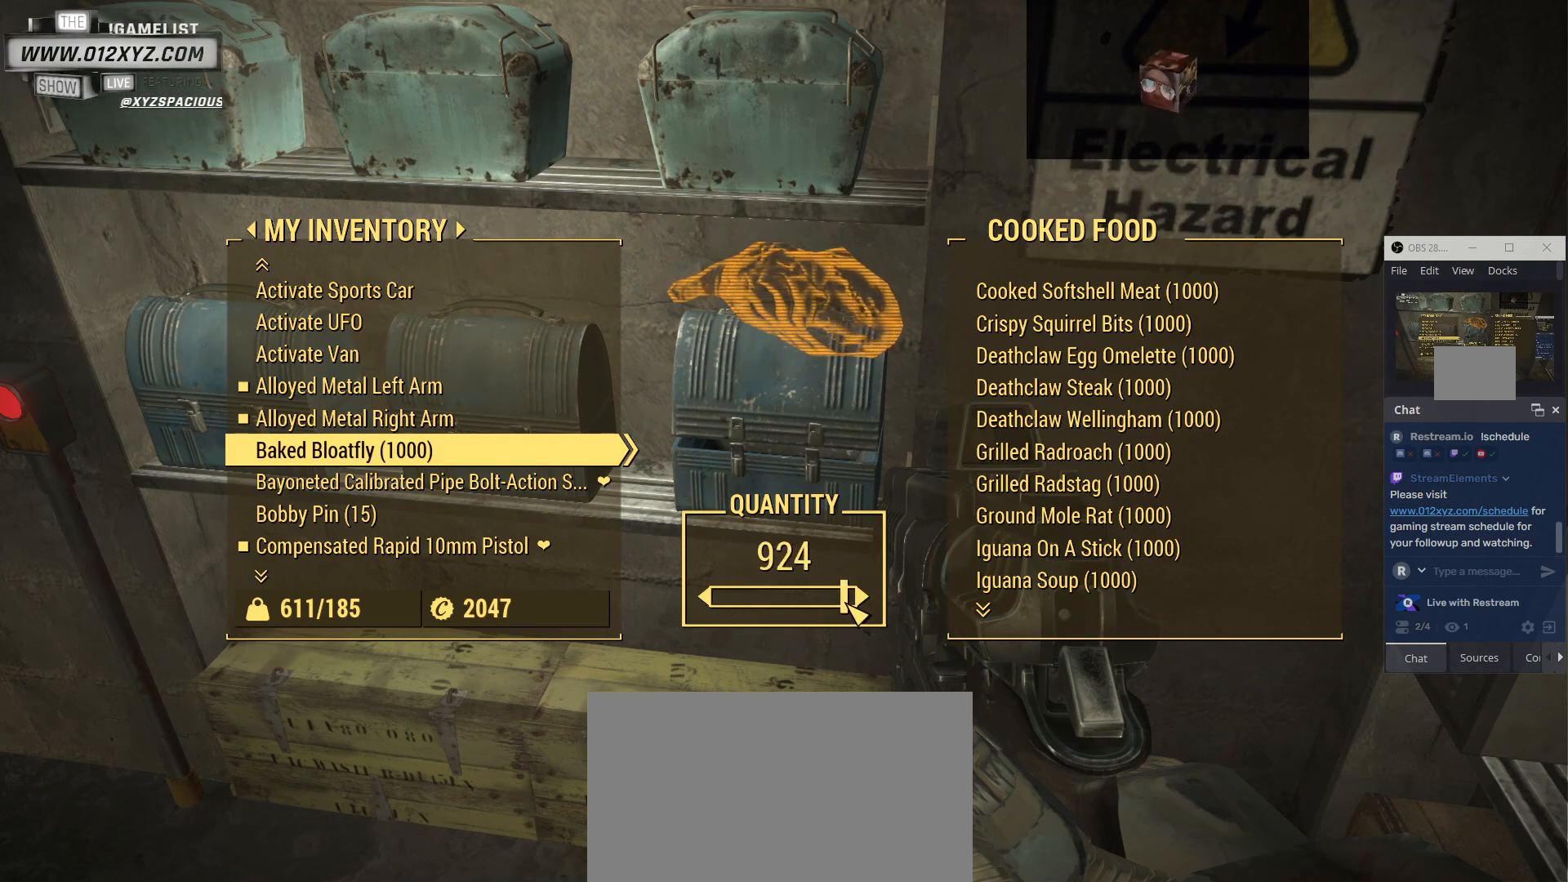
{"keys": [], "mouse": [], "events": [[133, "e", "down"], [267, "e", "up"]]}
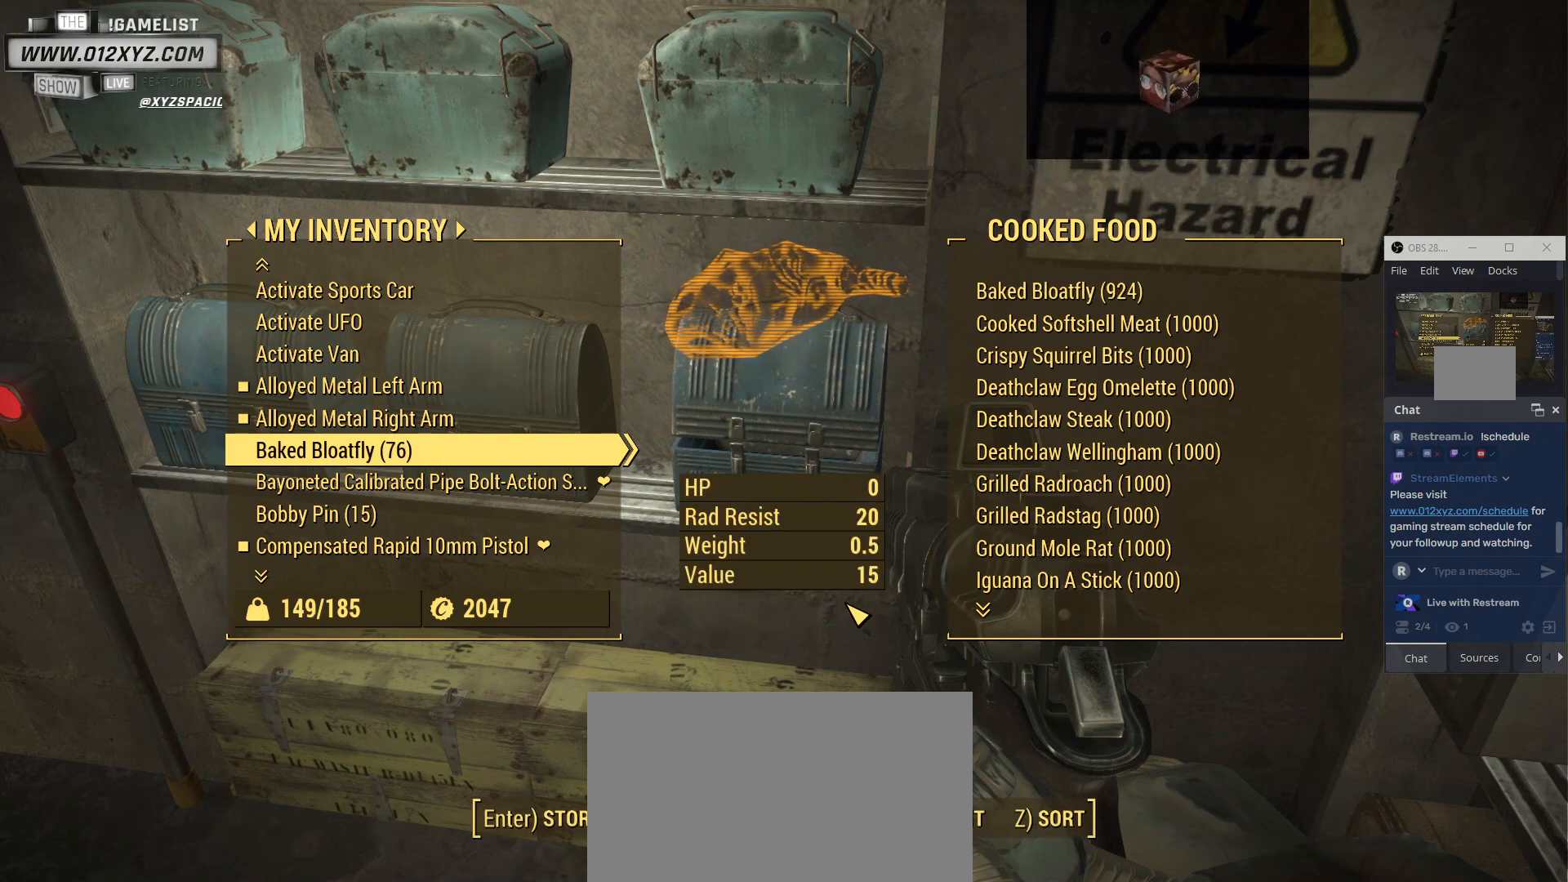
{"keys": [], "mouse": [], "events": []}
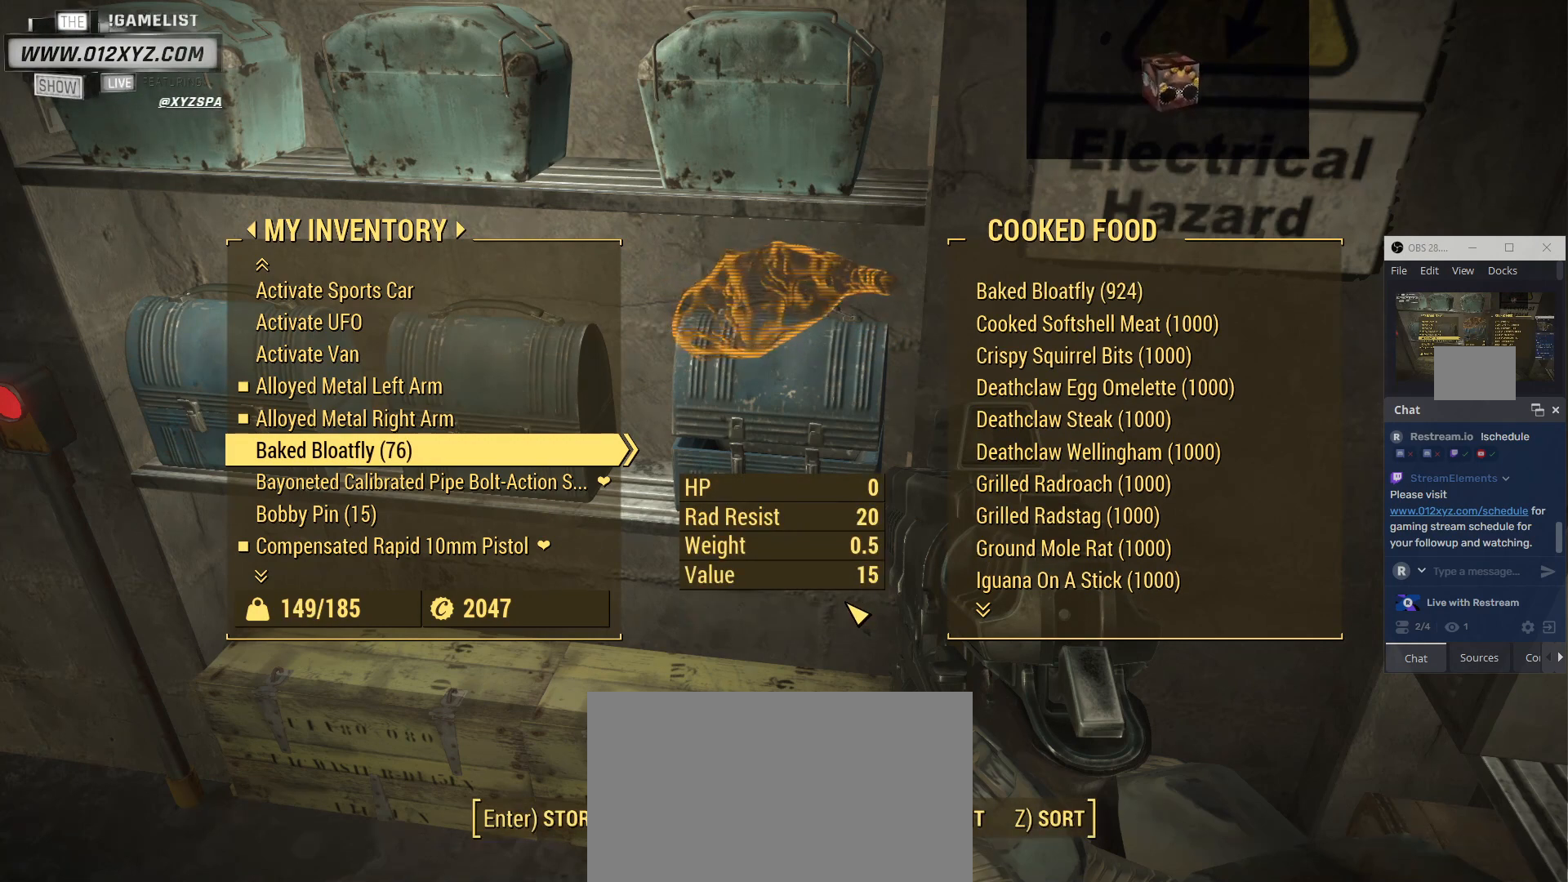
{"keys": [], "mouse": [], "events": []}
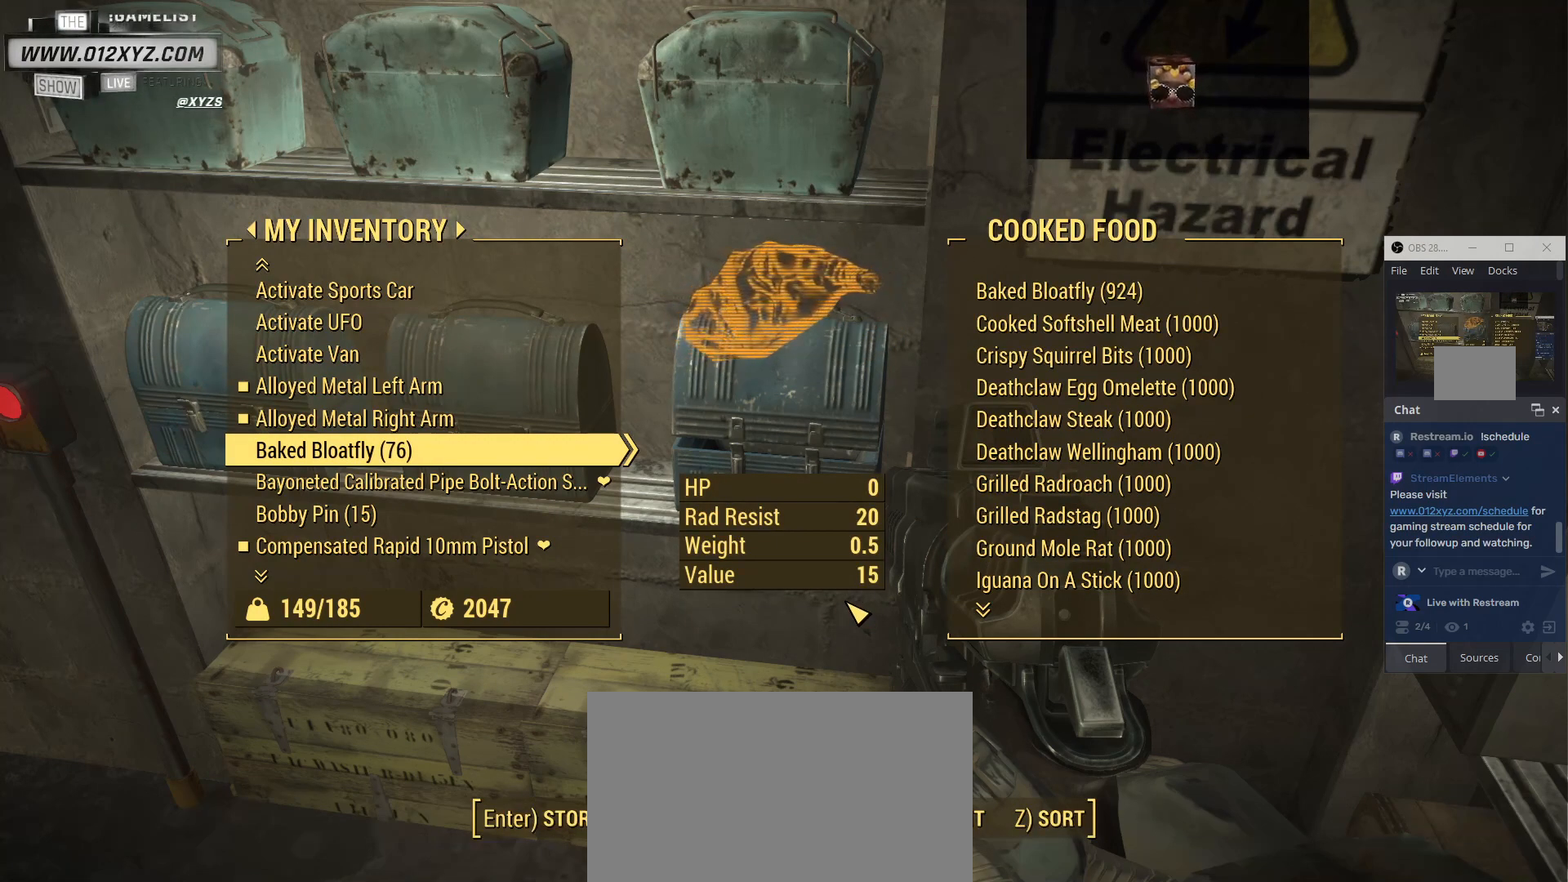
{"keys": [], "mouse": [], "events": []}
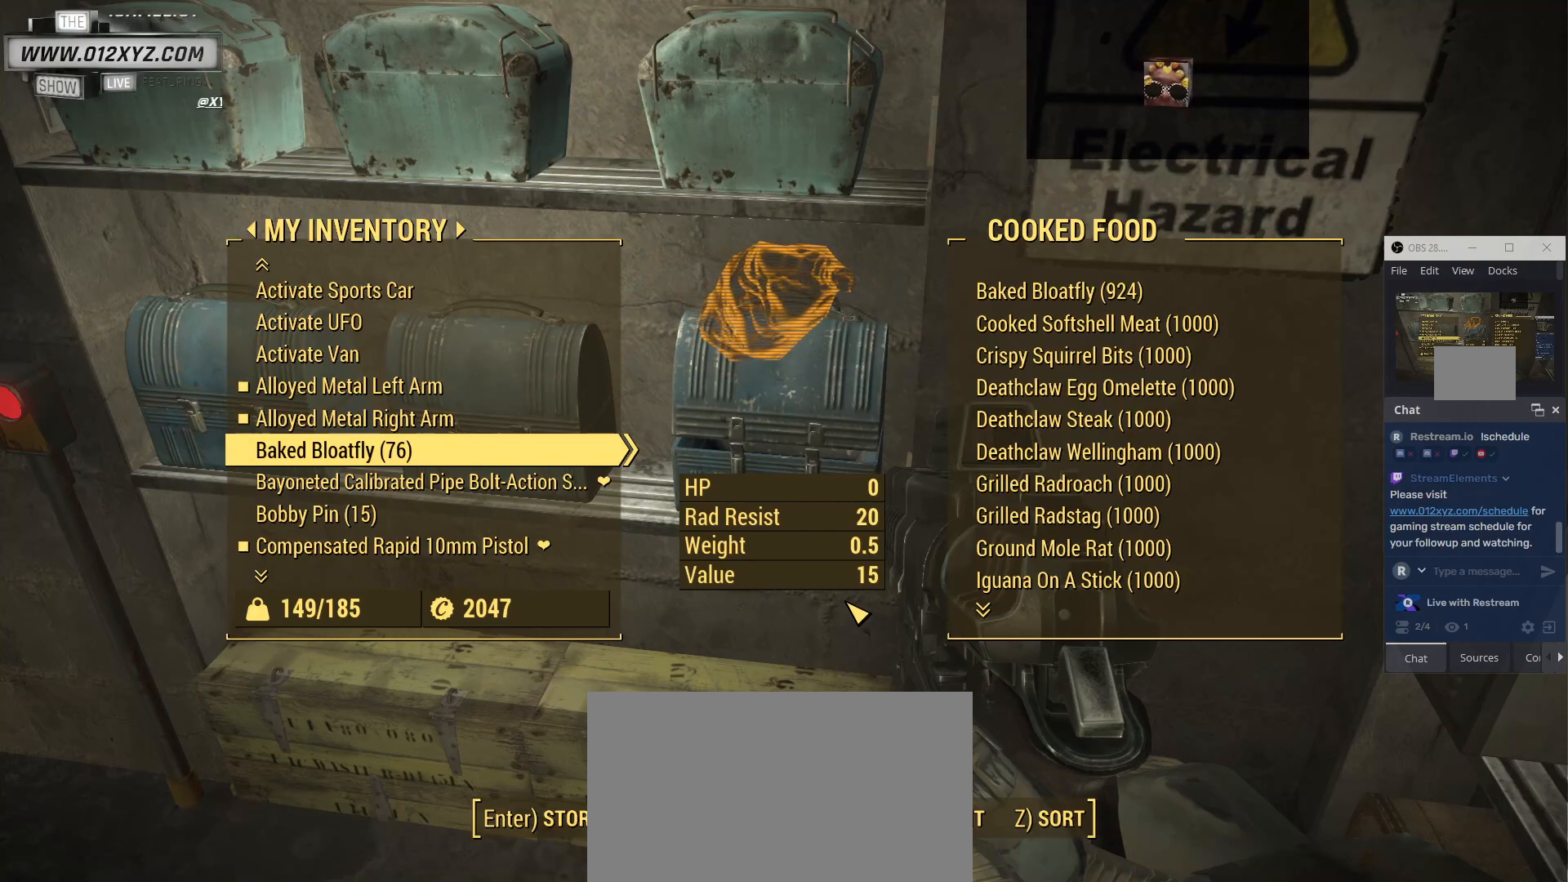
{"keys": [], "mouse": [], "events": []}
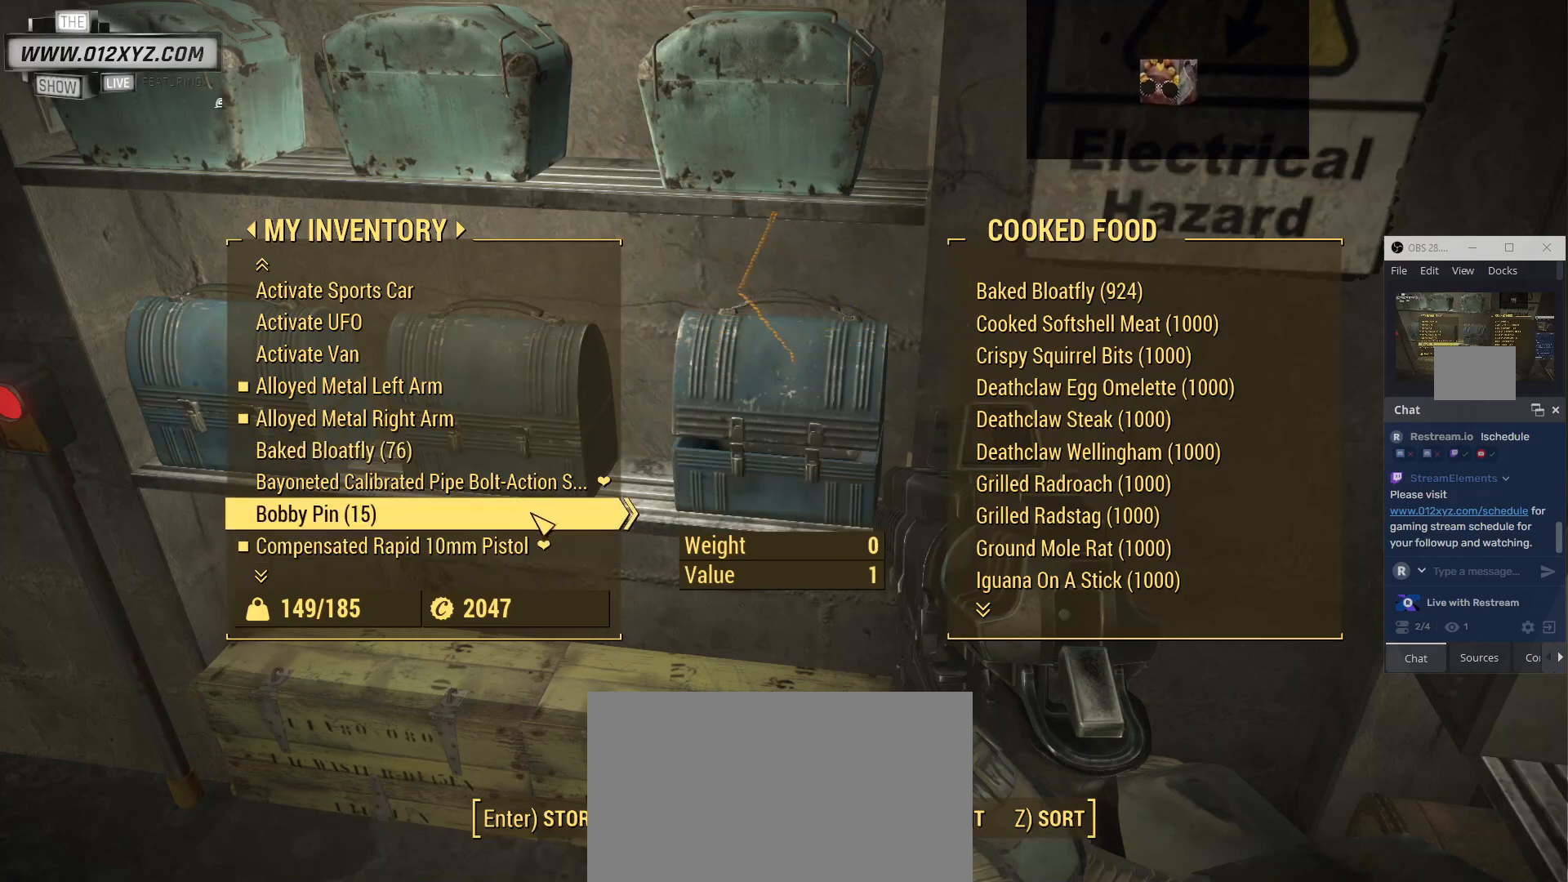
{"keys": [], "mouse": [], "events": []}
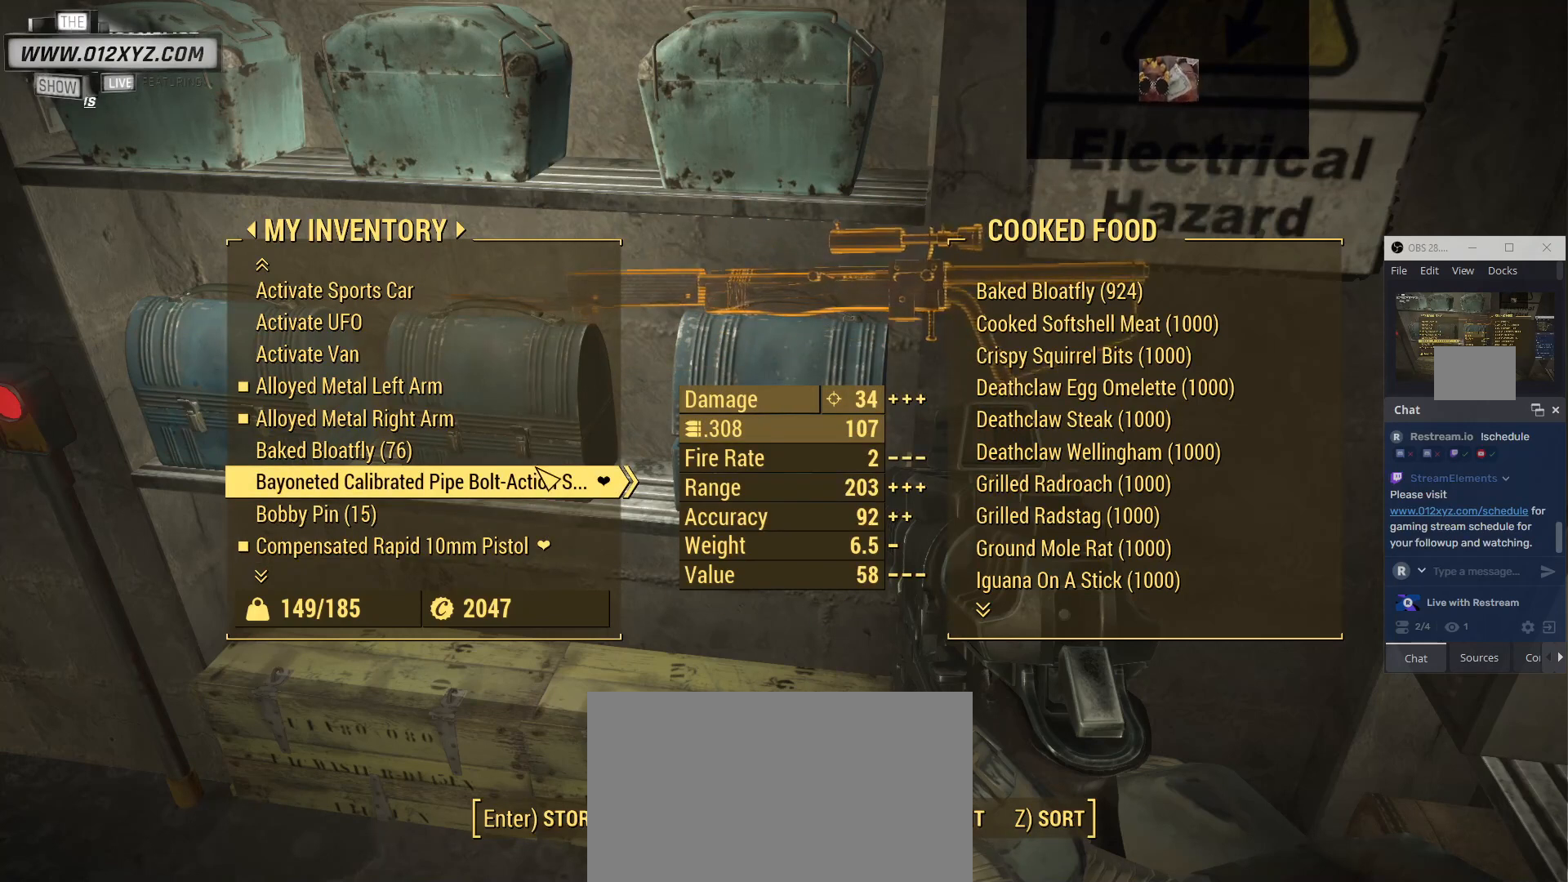
{"keys": [], "mouse": [], "events": []}
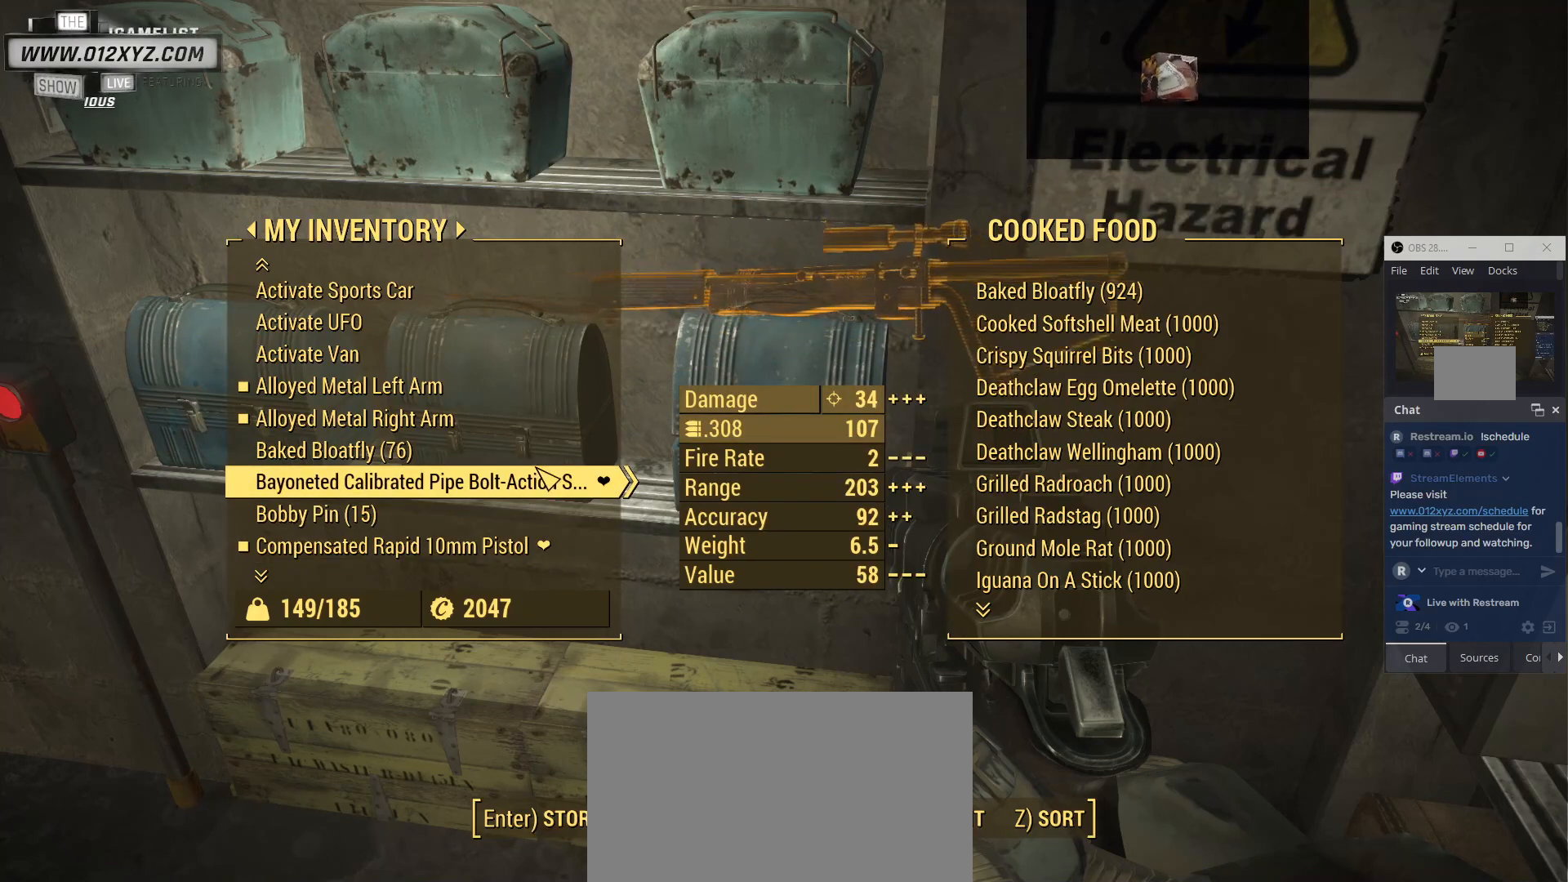
{"keys": [], "mouse": [], "events": []}
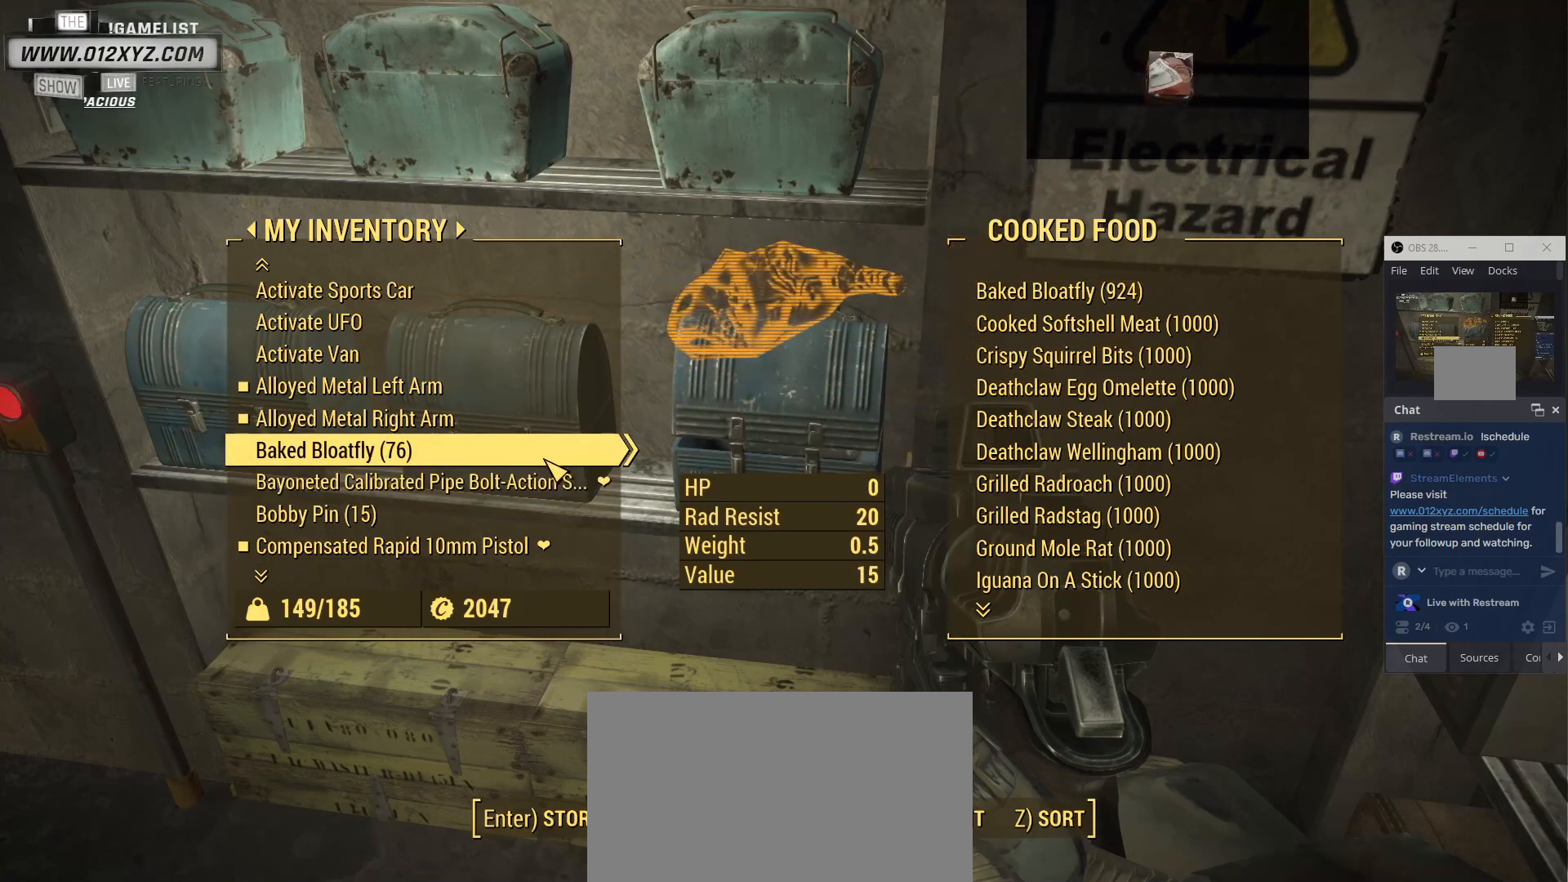
{"keys": [], "mouse": ["left"], "events": [[433, "mouse_left", "down"]]}
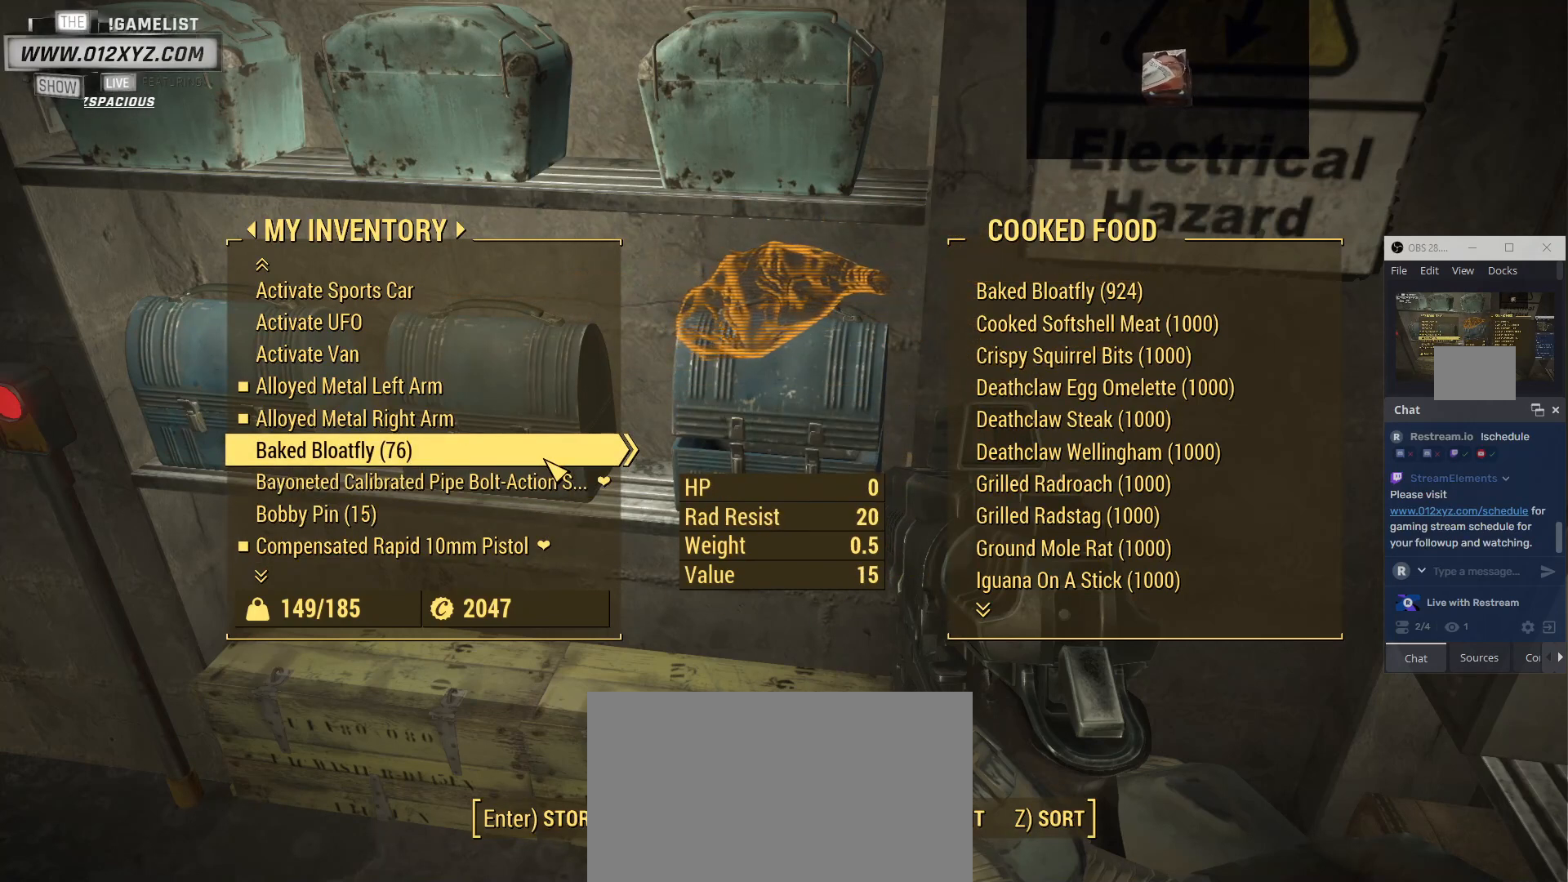
{"keys": [], "mouse": [], "events": [[67, "mouse_left", "up"]]}
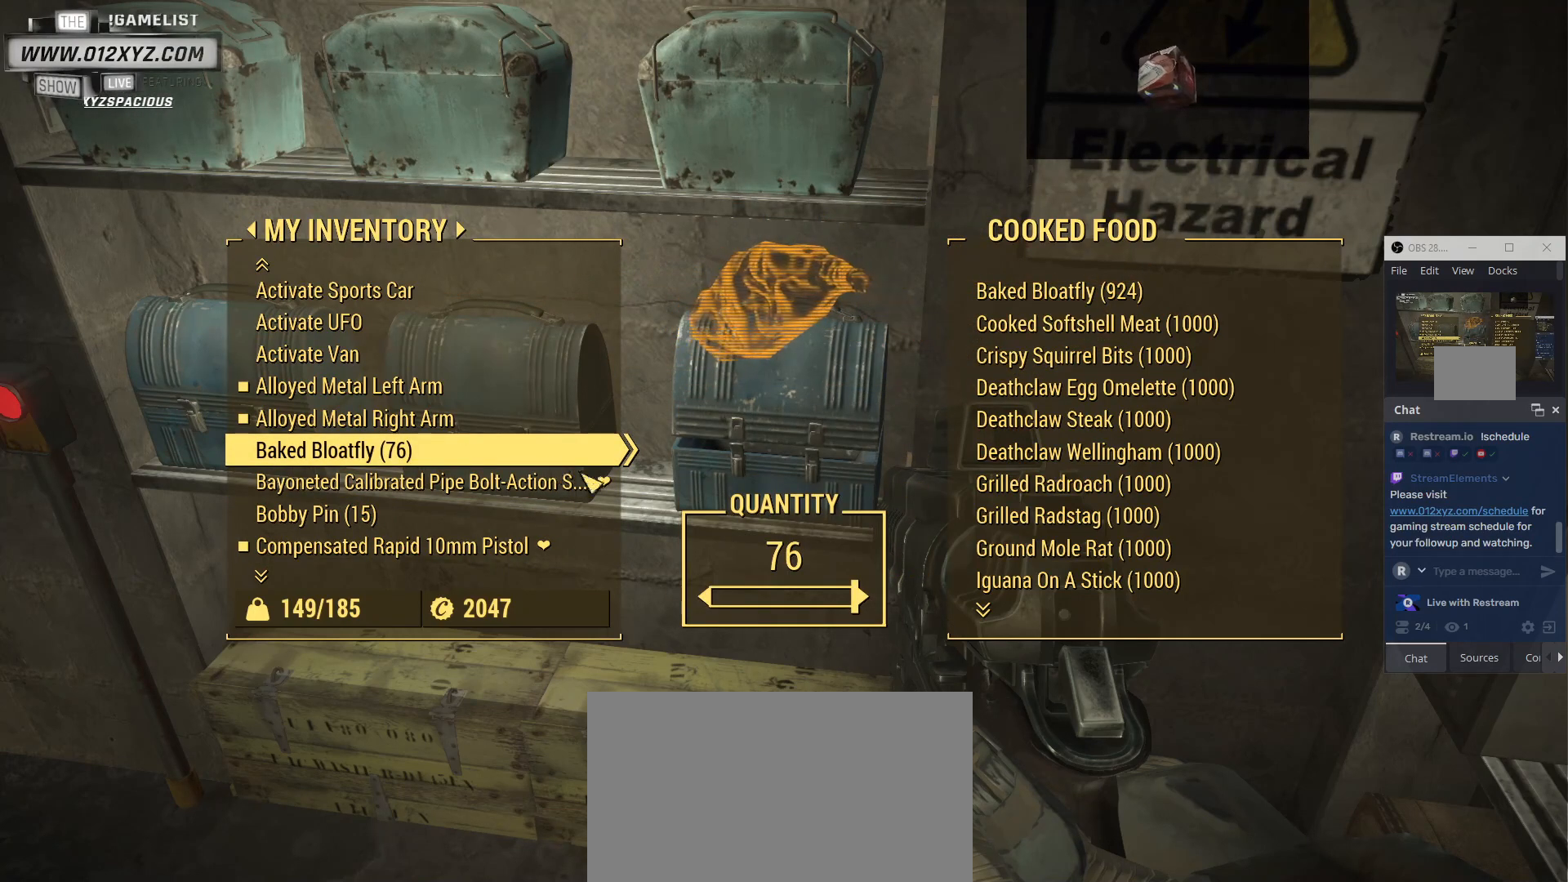
{"keys": [], "mouse": [], "events": []}
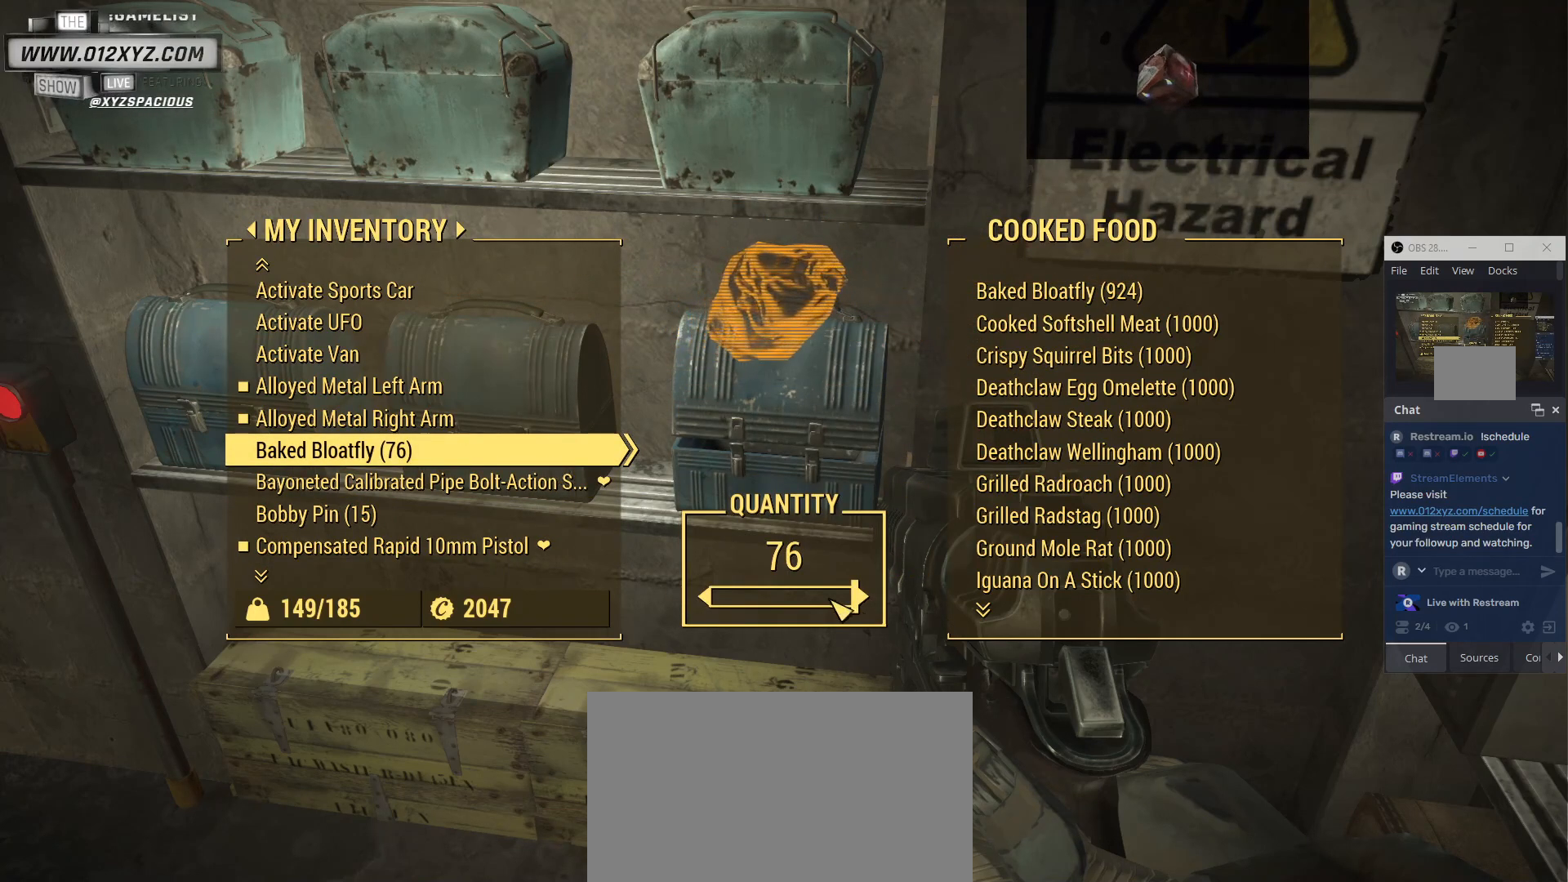
{"keys": [], "mouse": [], "events": []}
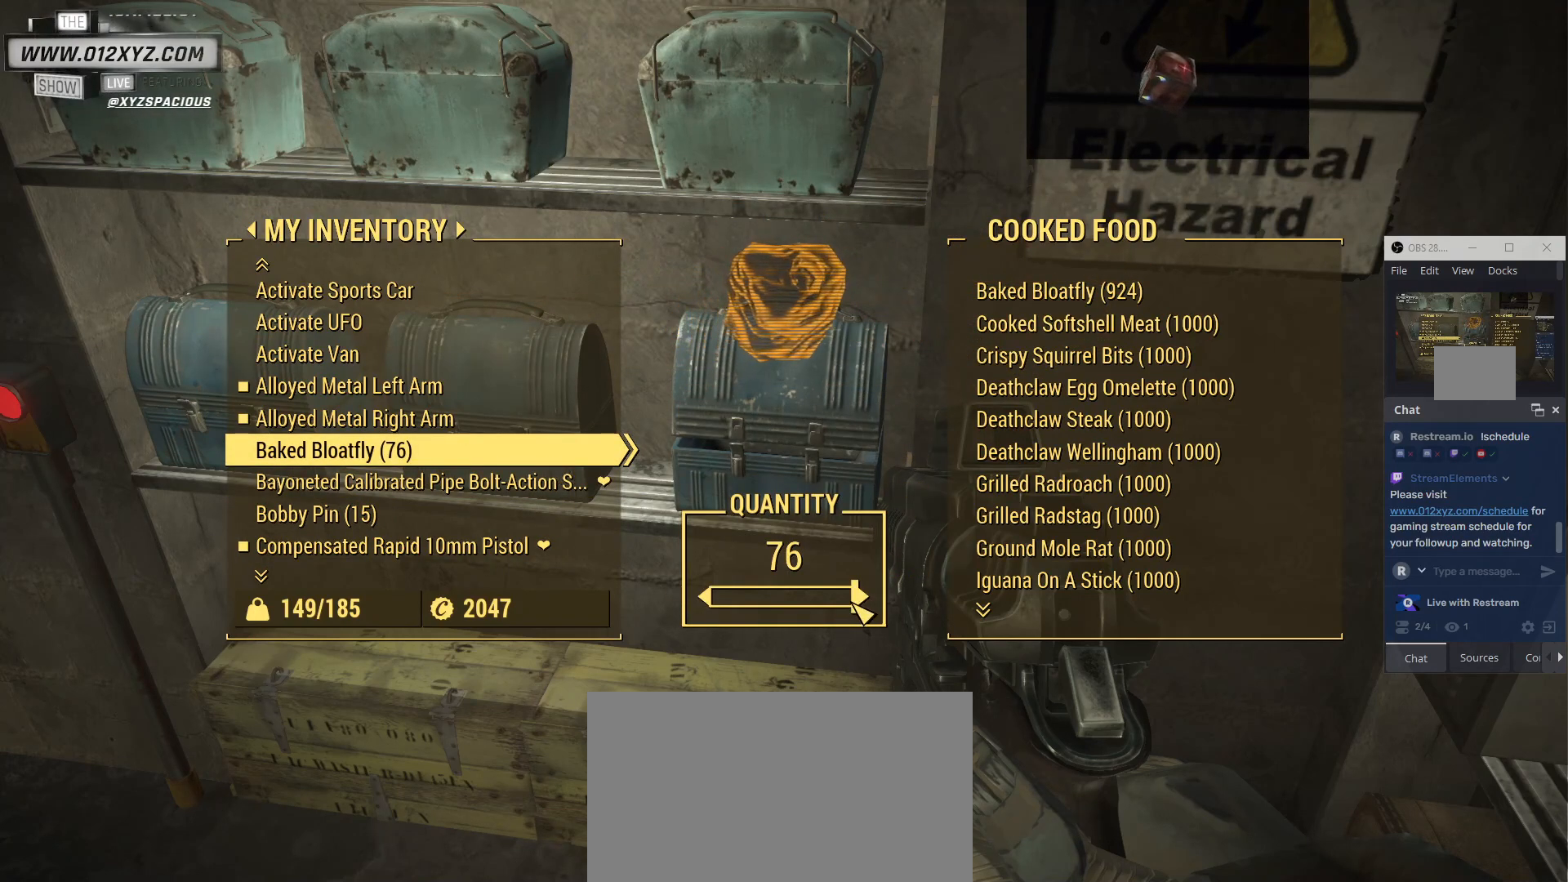
{"keys": [], "mouse": ["left"], "events": [[100, "mouse_left", "down"]]}
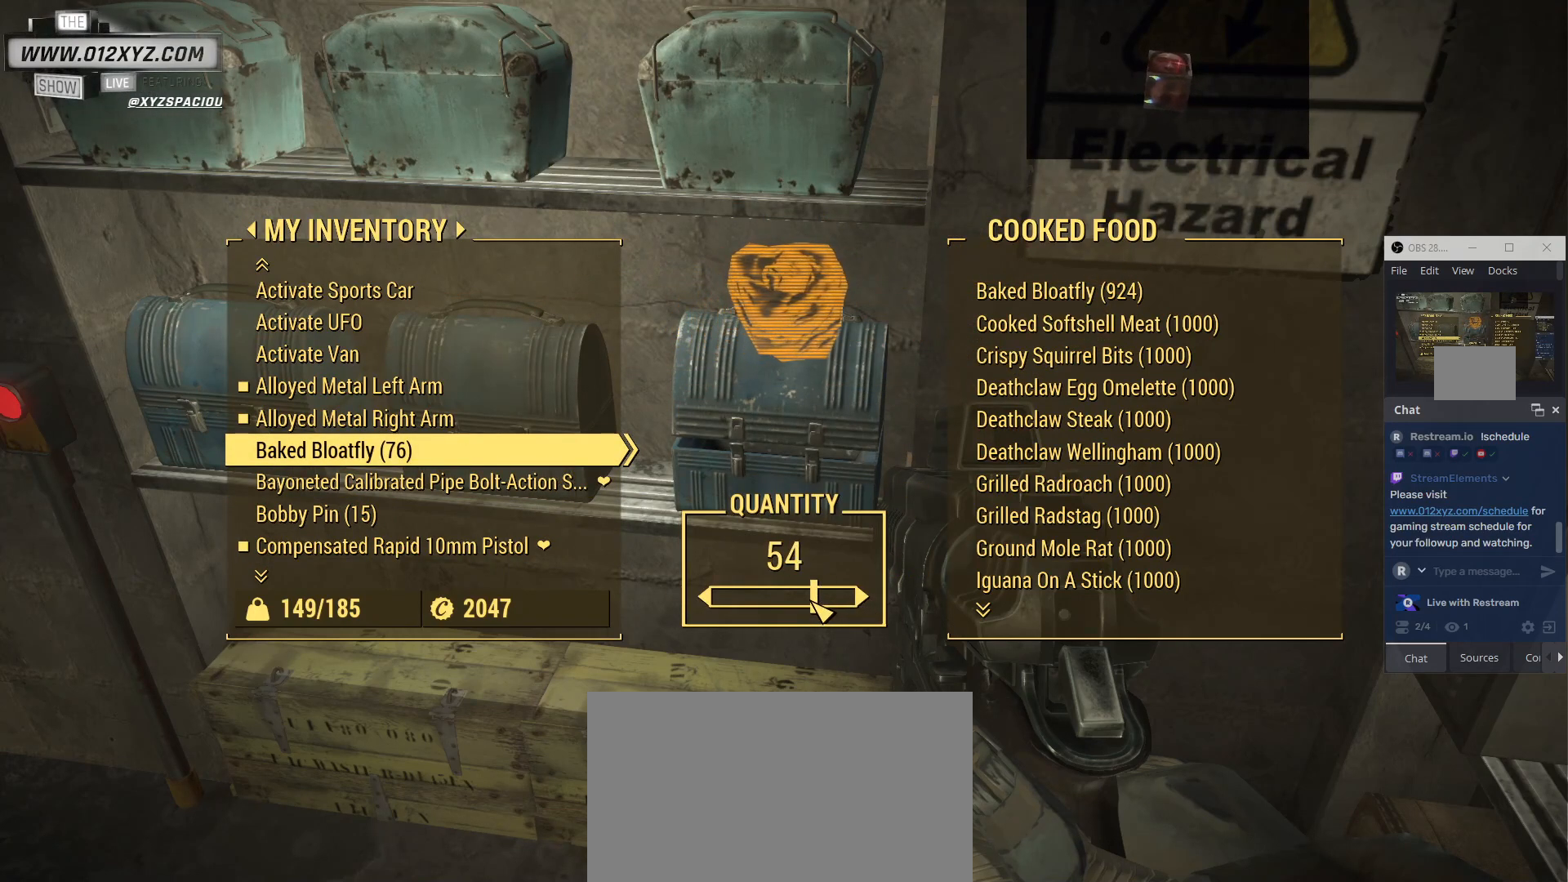
{"keys": [], "mouse": ["left"], "events": []}
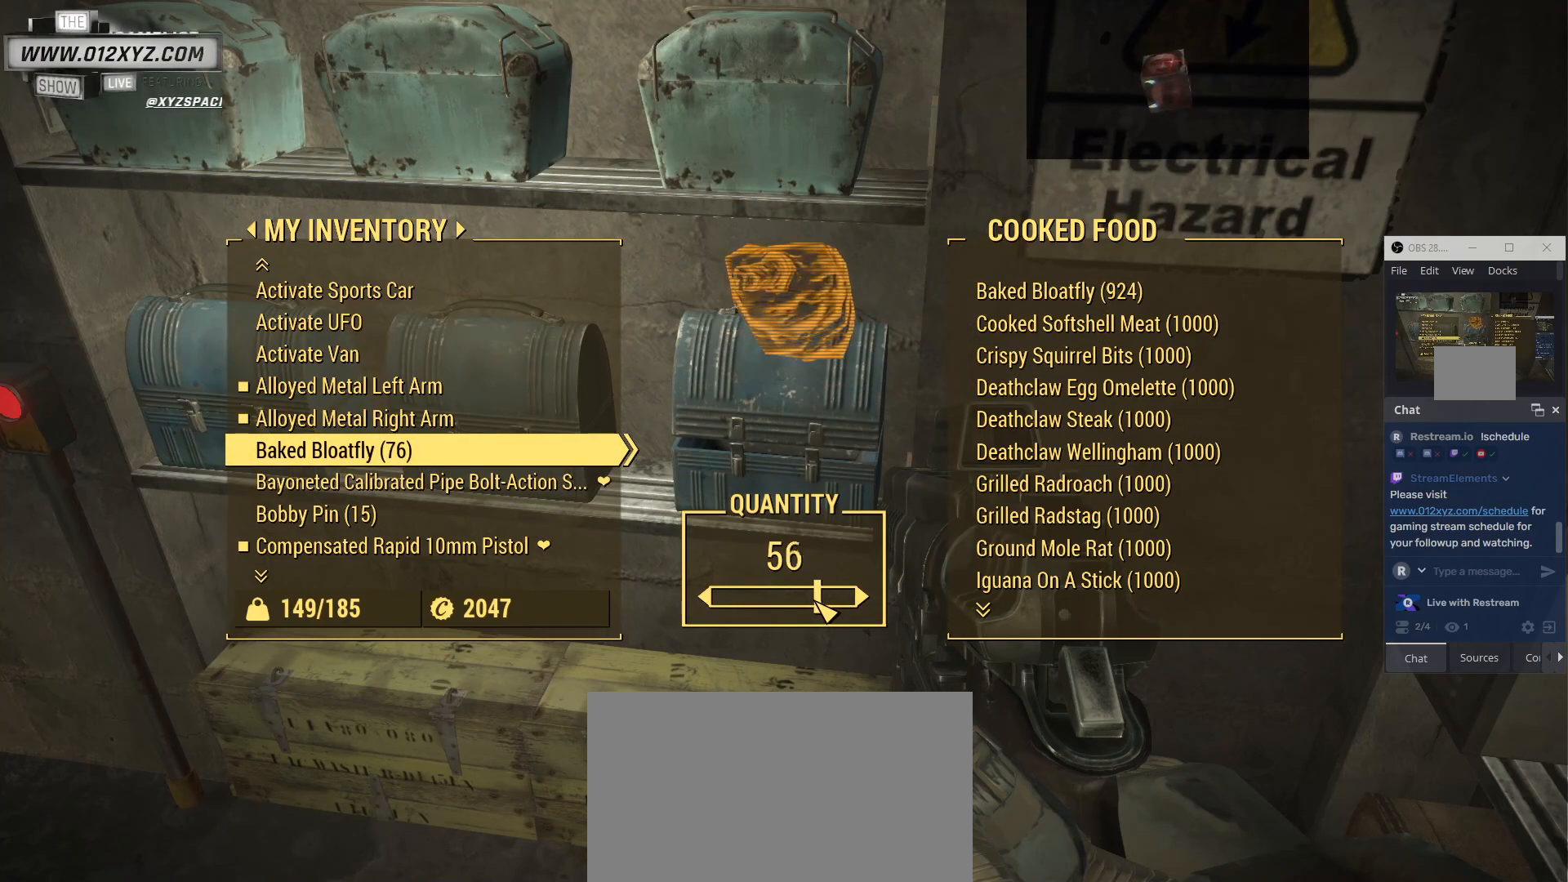
{"keys": [], "mouse": ["left"], "events": []}
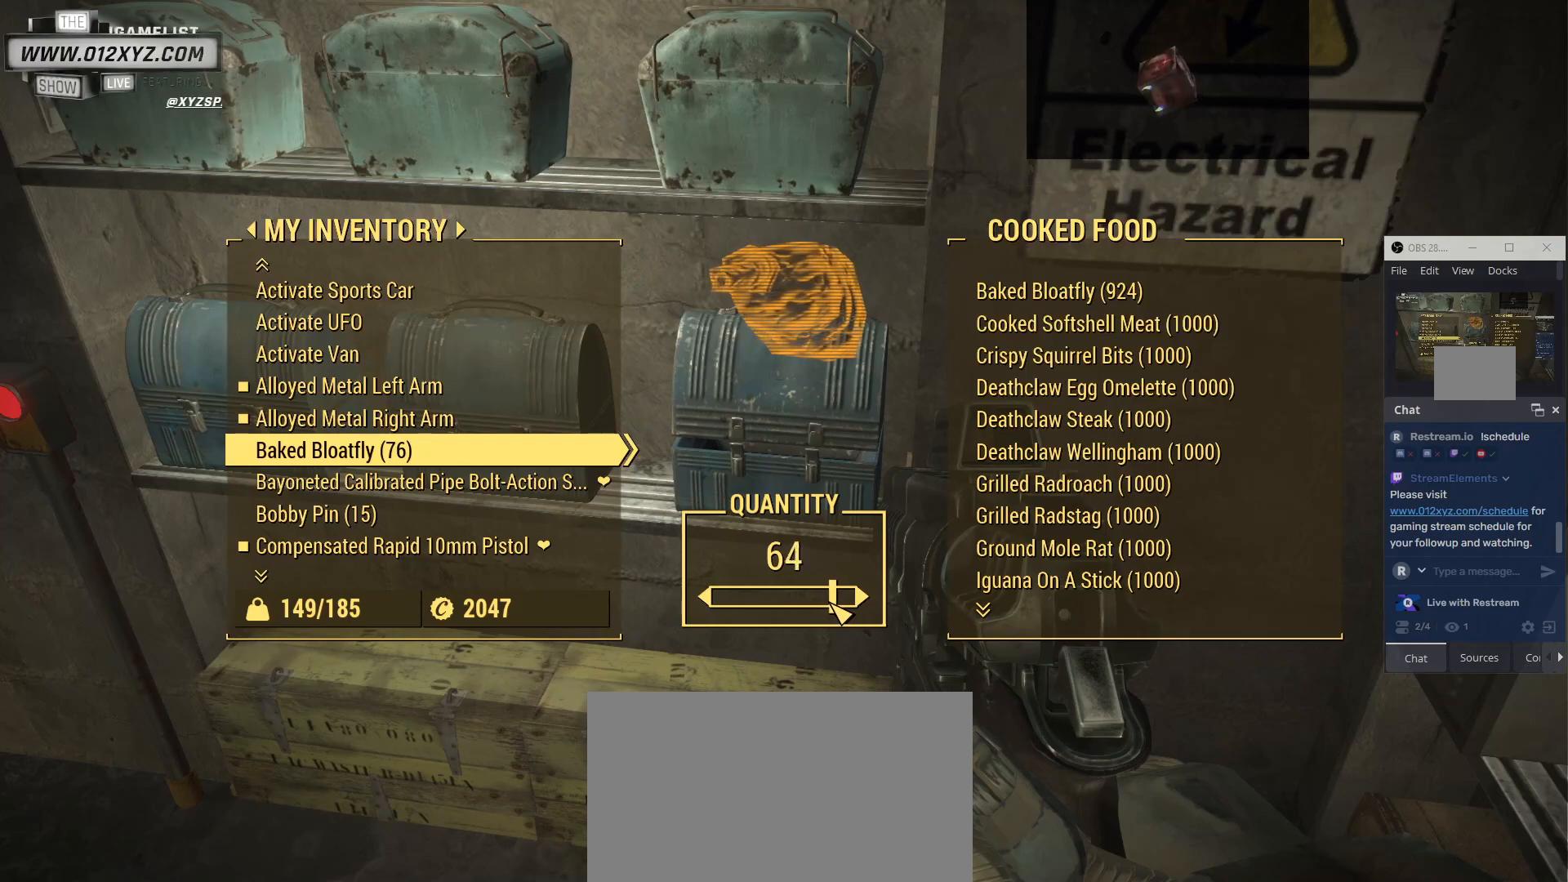
{"keys": [], "mouse": [], "events": [[233, "mouse_left", "up"], [367, "e", "down"], [467, "e", "up"]]}
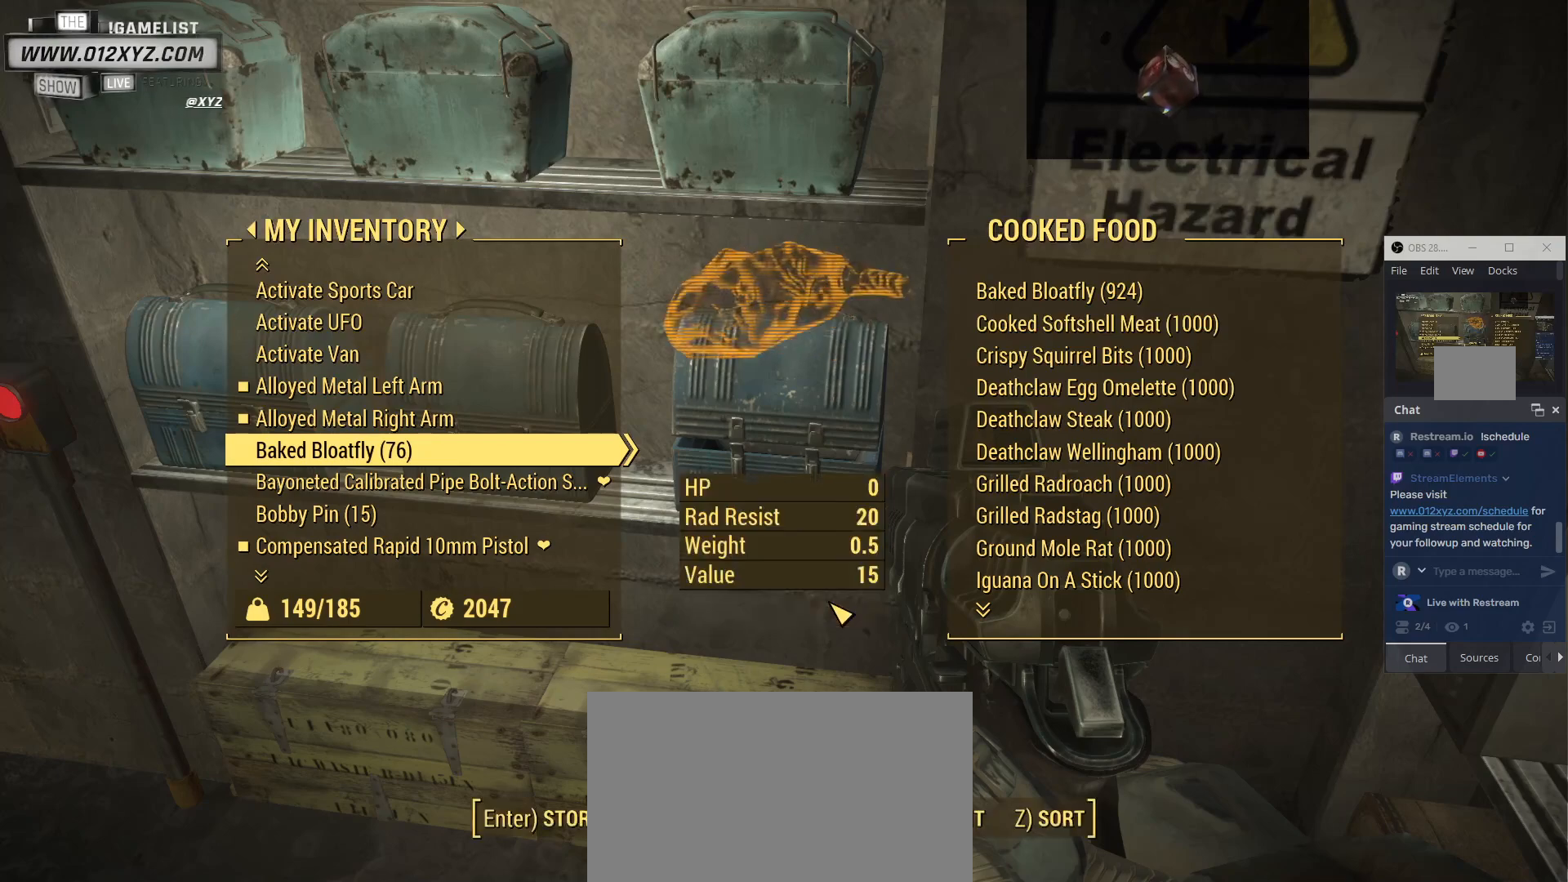
{"keys": [], "mouse": [], "events": []}
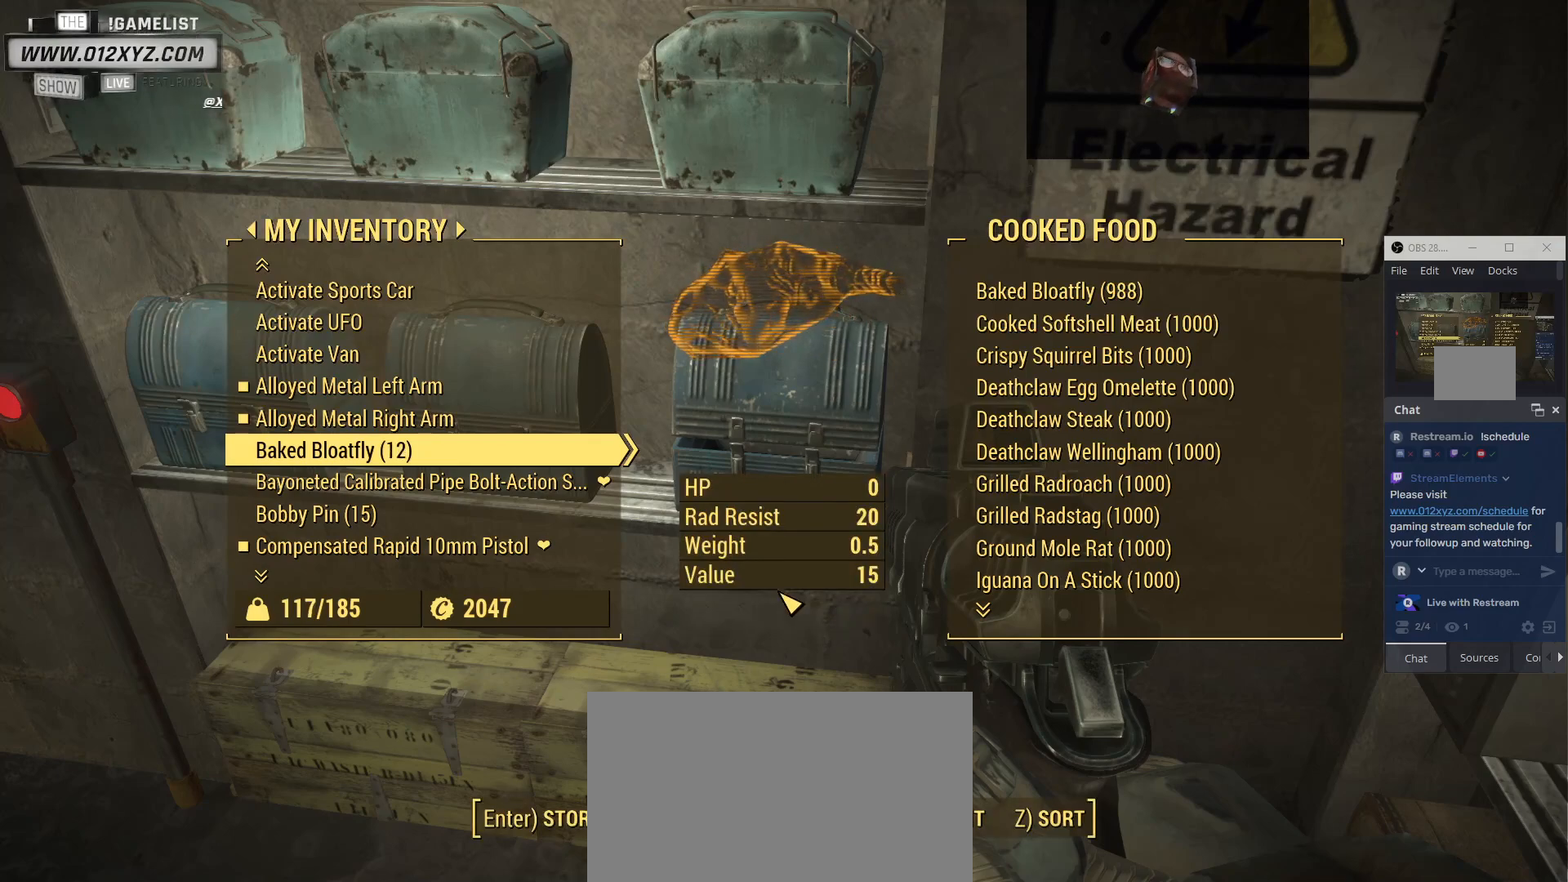
{"keys": [], "mouse": [], "events": [[267, "tab", "down"], [400, "tab", "up"]]}
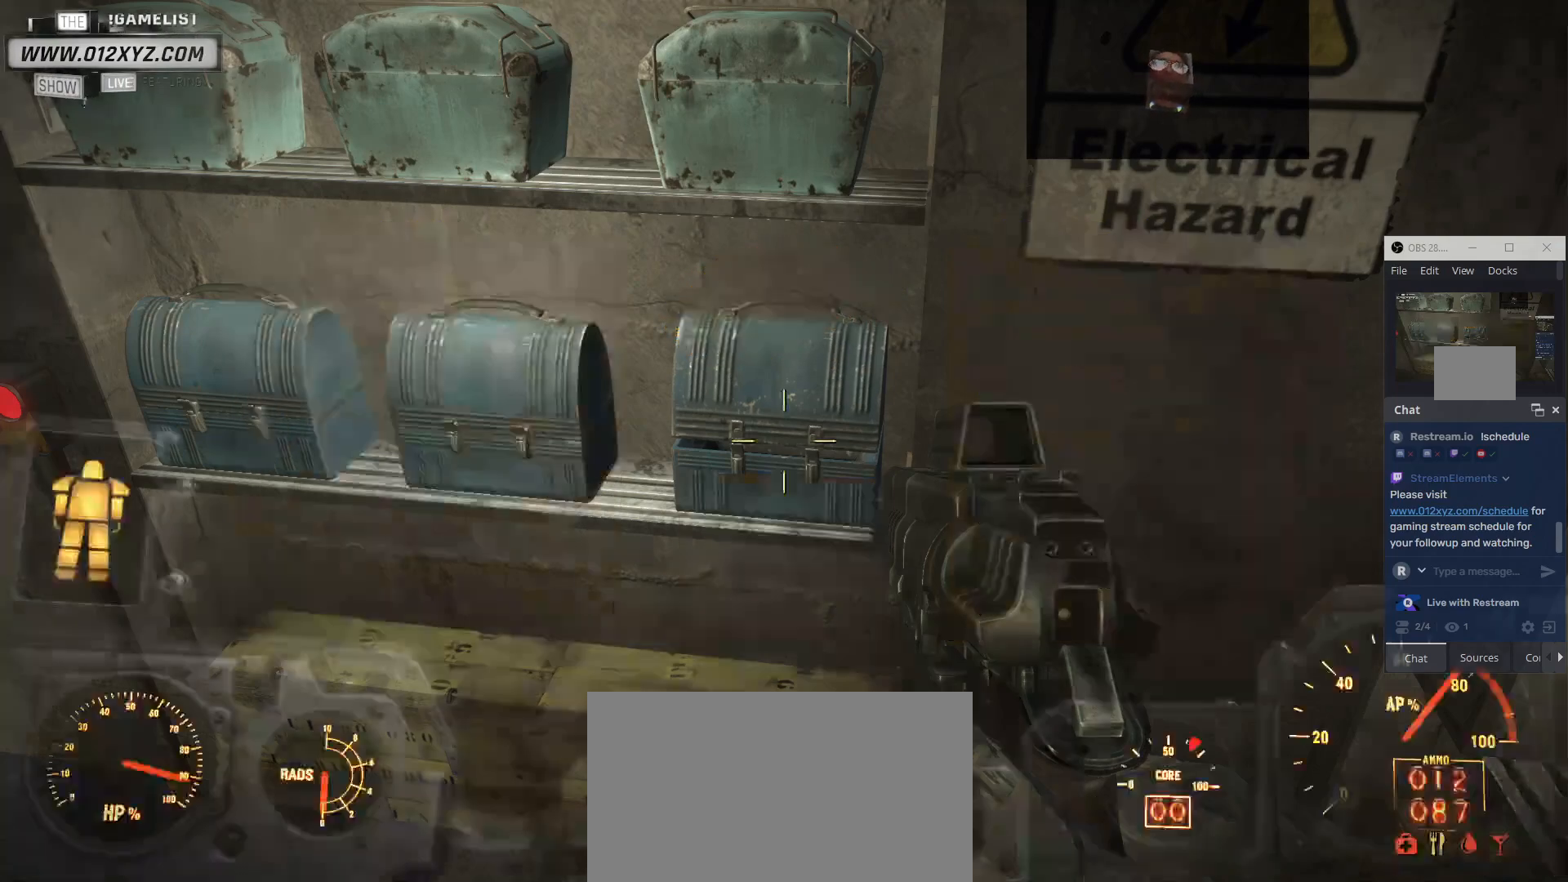
{"keys": [], "mouse": [], "events": []}
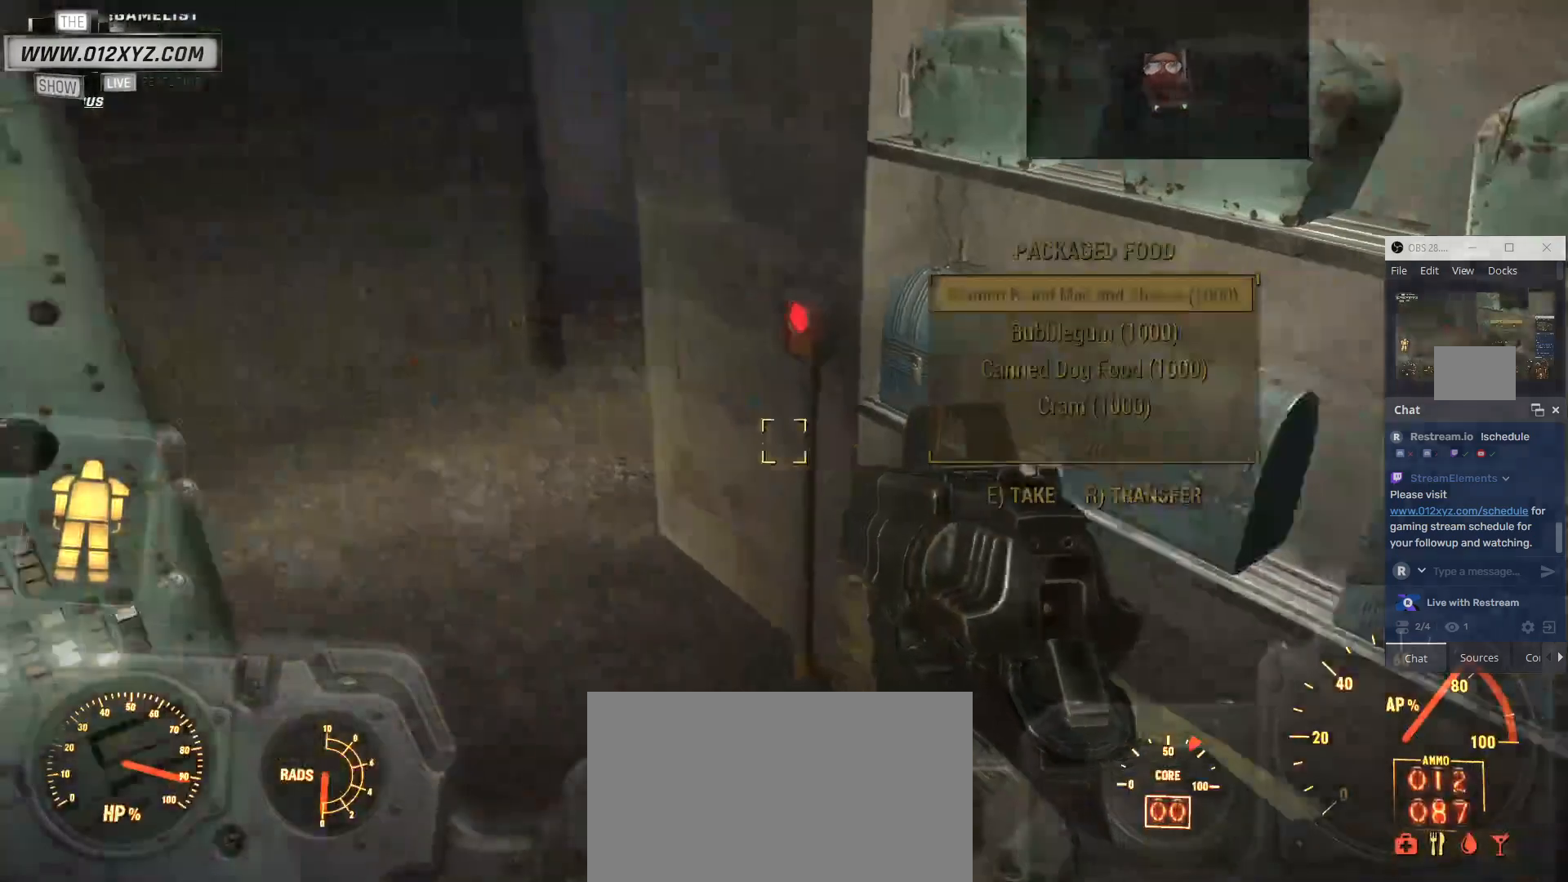
{"keys": [], "mouse": [], "events": []}